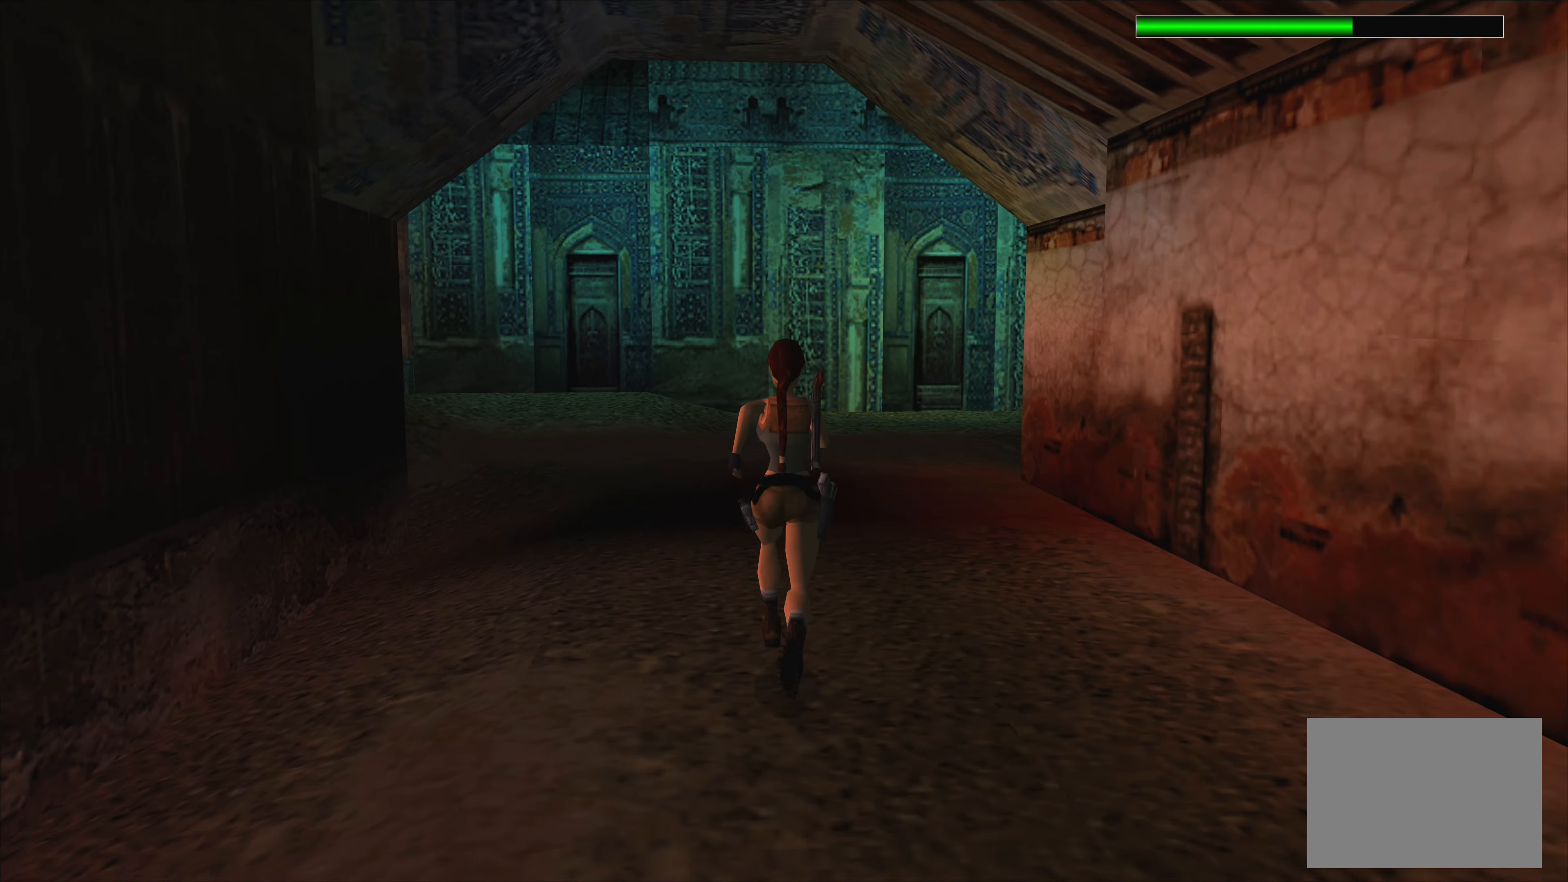
Gameplay with a controller (PlayStation layout); each line is a JSON object with the inputs held at the frame after it. "events" lists button and stick changes between this image and that frame as [ms after this image, input, new state], when the widget could be followed in between. Not read: L2 L3 R3 right_stick.
{"buttons": [], "left_stick": "up", "events": []}
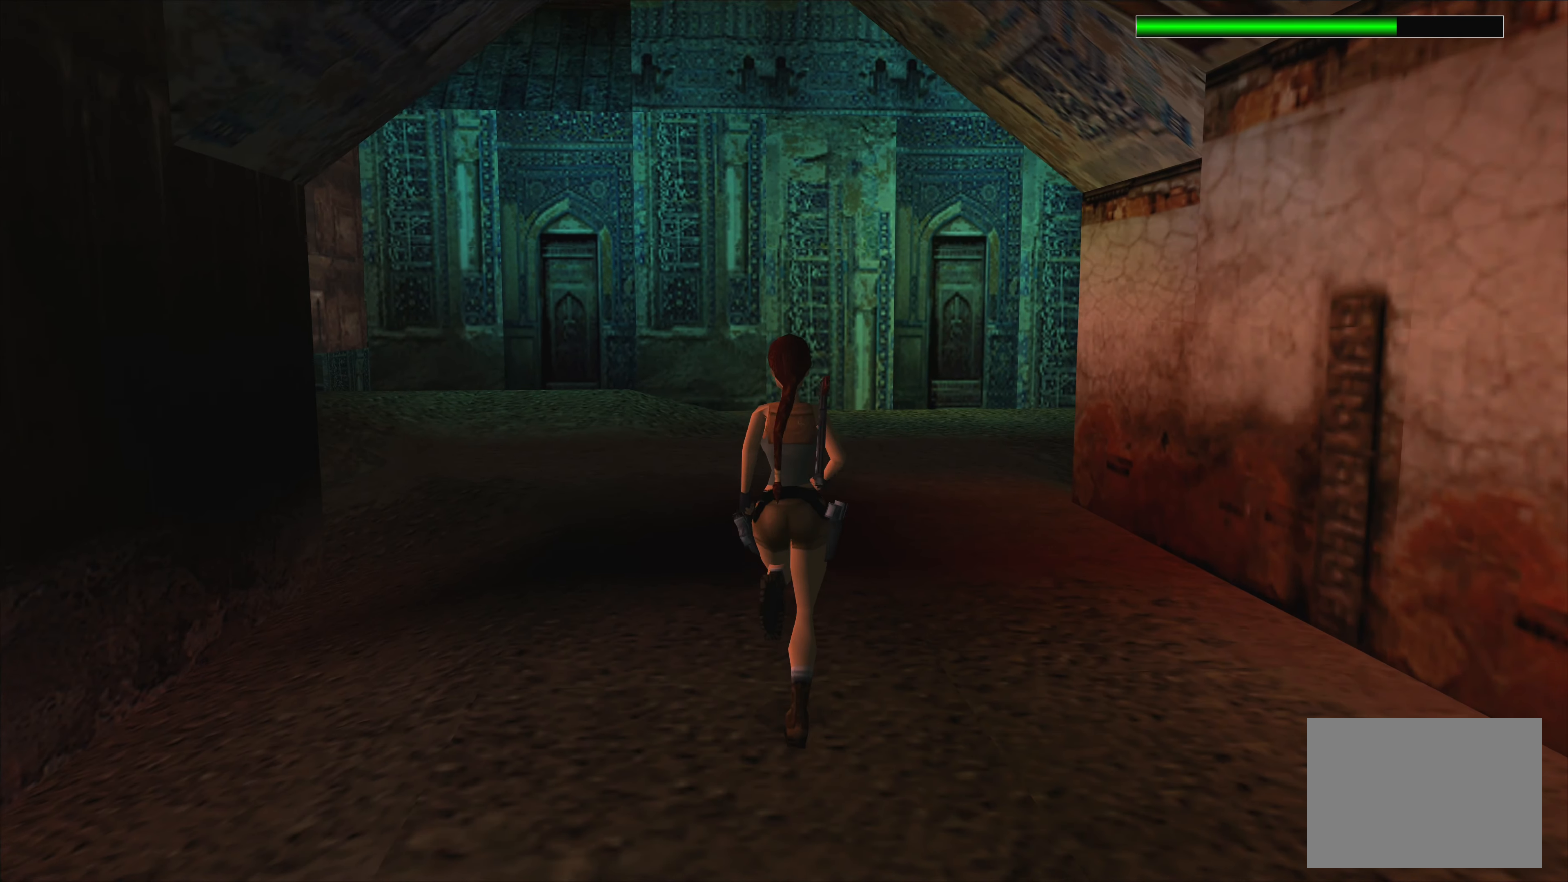
{"buttons": [], "left_stick": "up", "events": []}
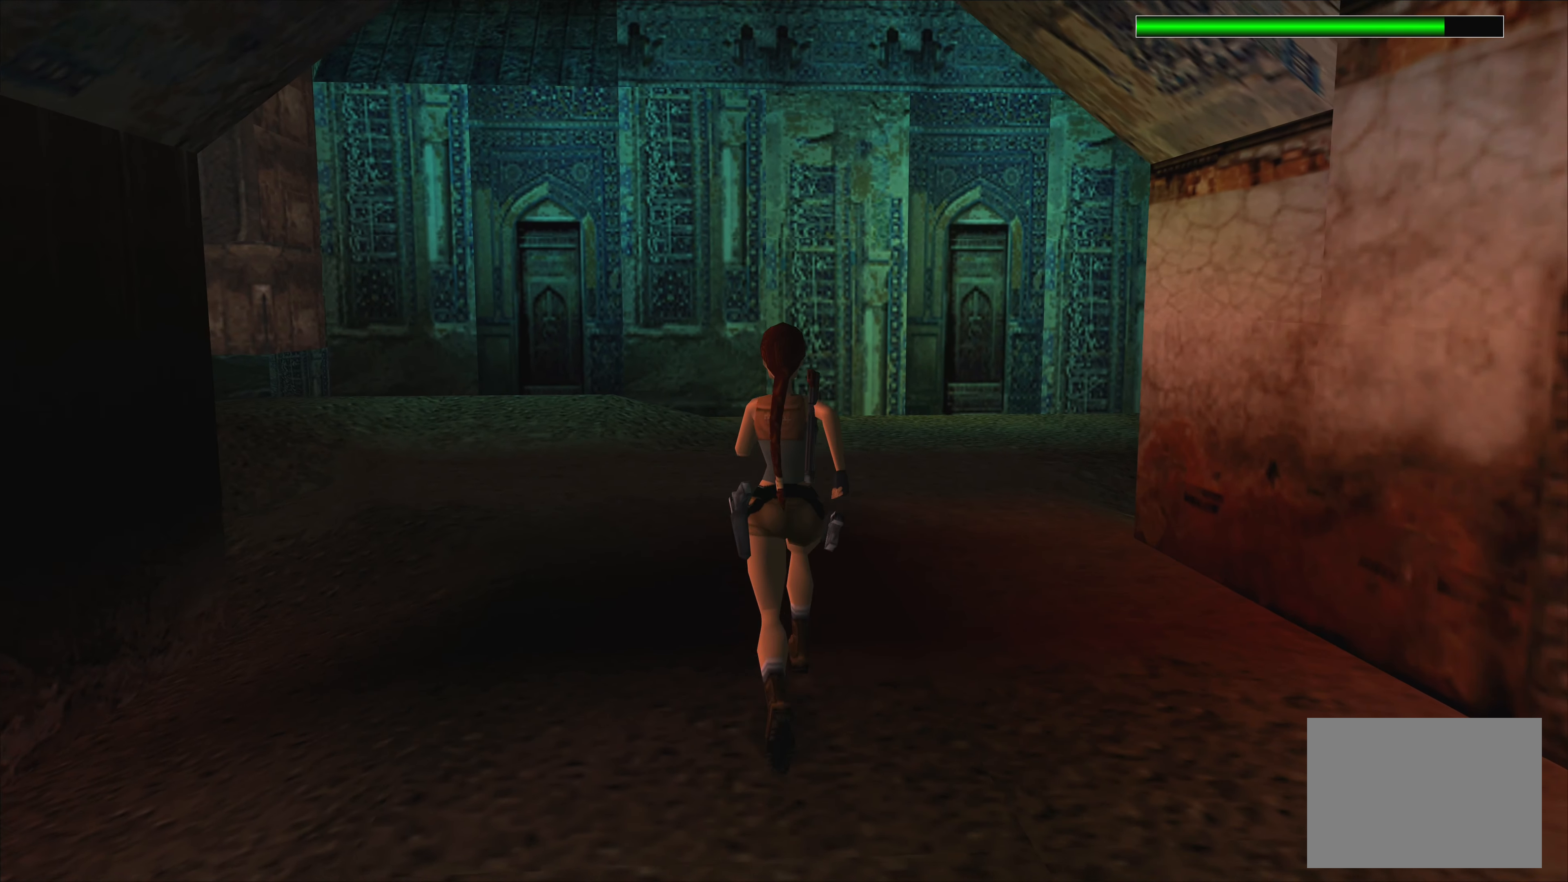
{"buttons": [], "left_stick": "up", "events": [[233, "left_stick", "up-right"], [466, "left_stick", "up"]]}
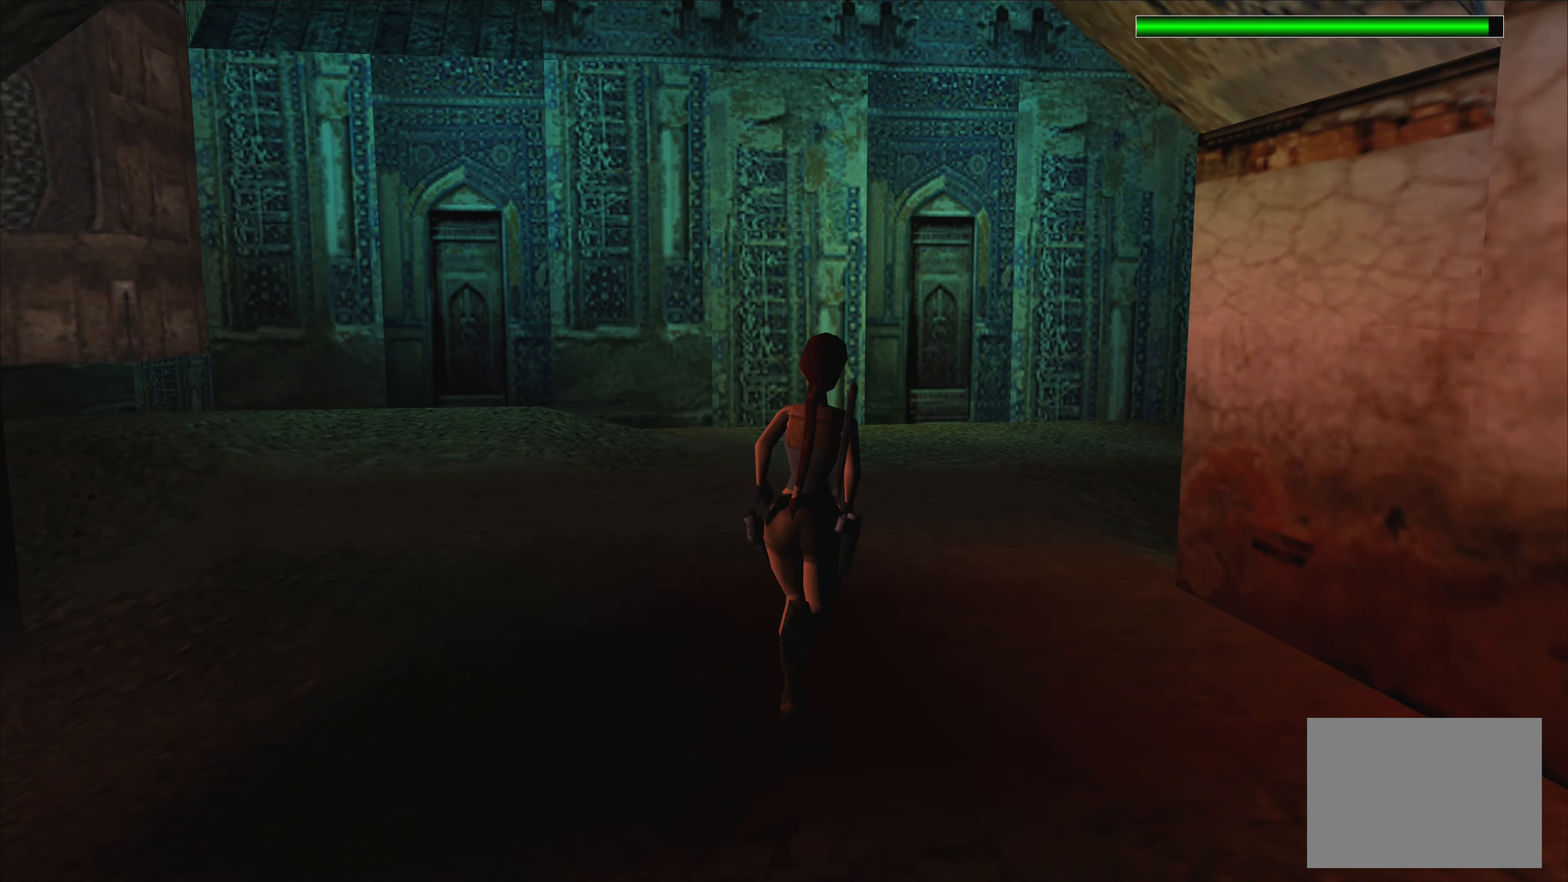
{"buttons": [], "left_stick": "up", "events": []}
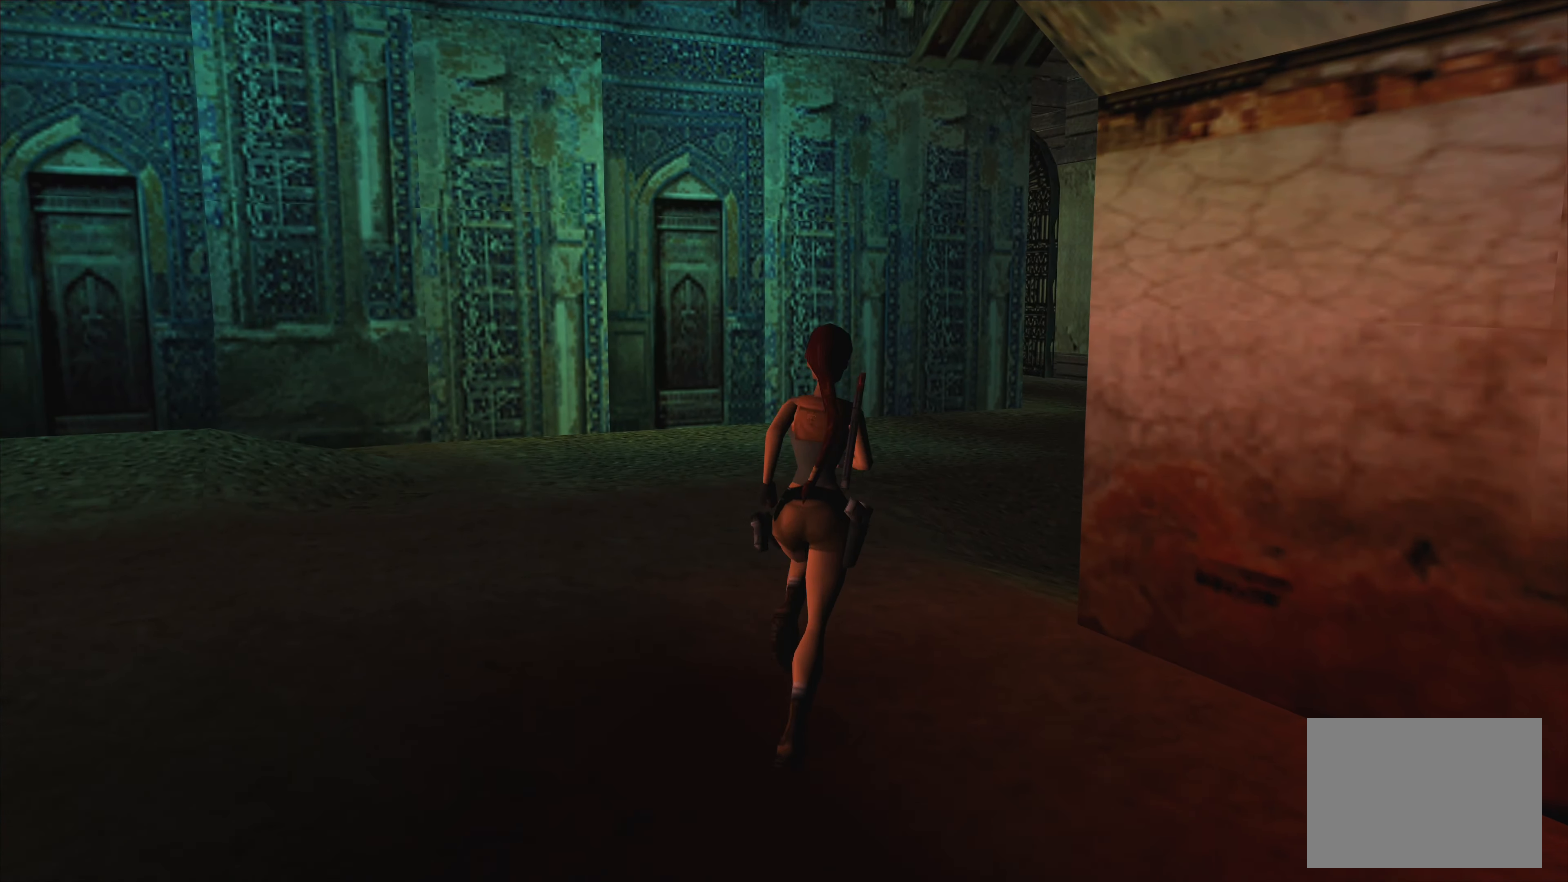
{"buttons": [], "left_stick": "up", "events": []}
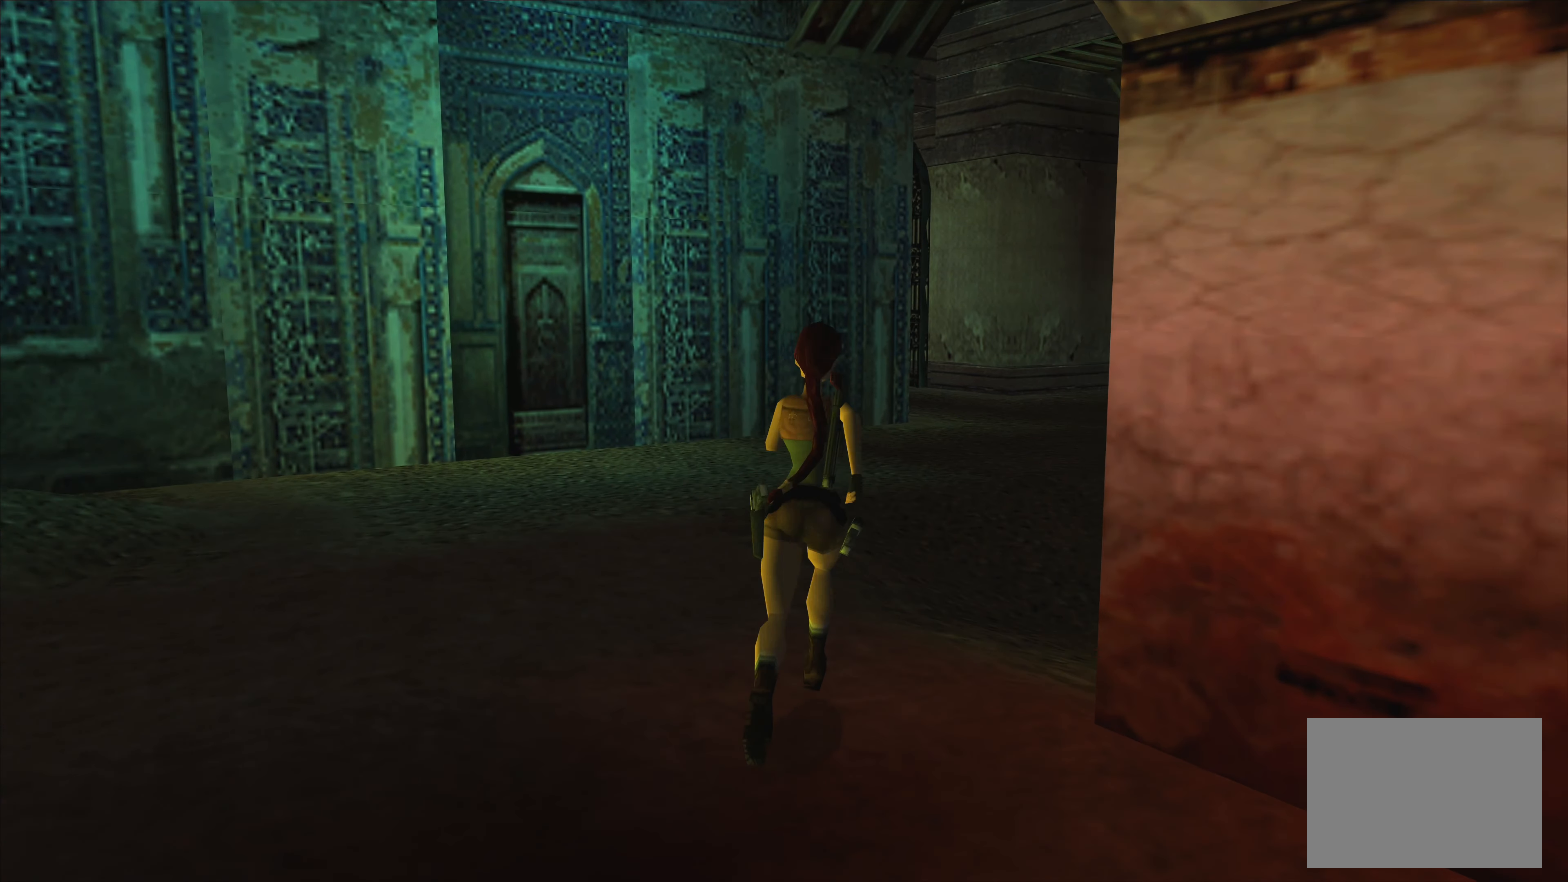
{"buttons": [], "left_stick": "up", "events": []}
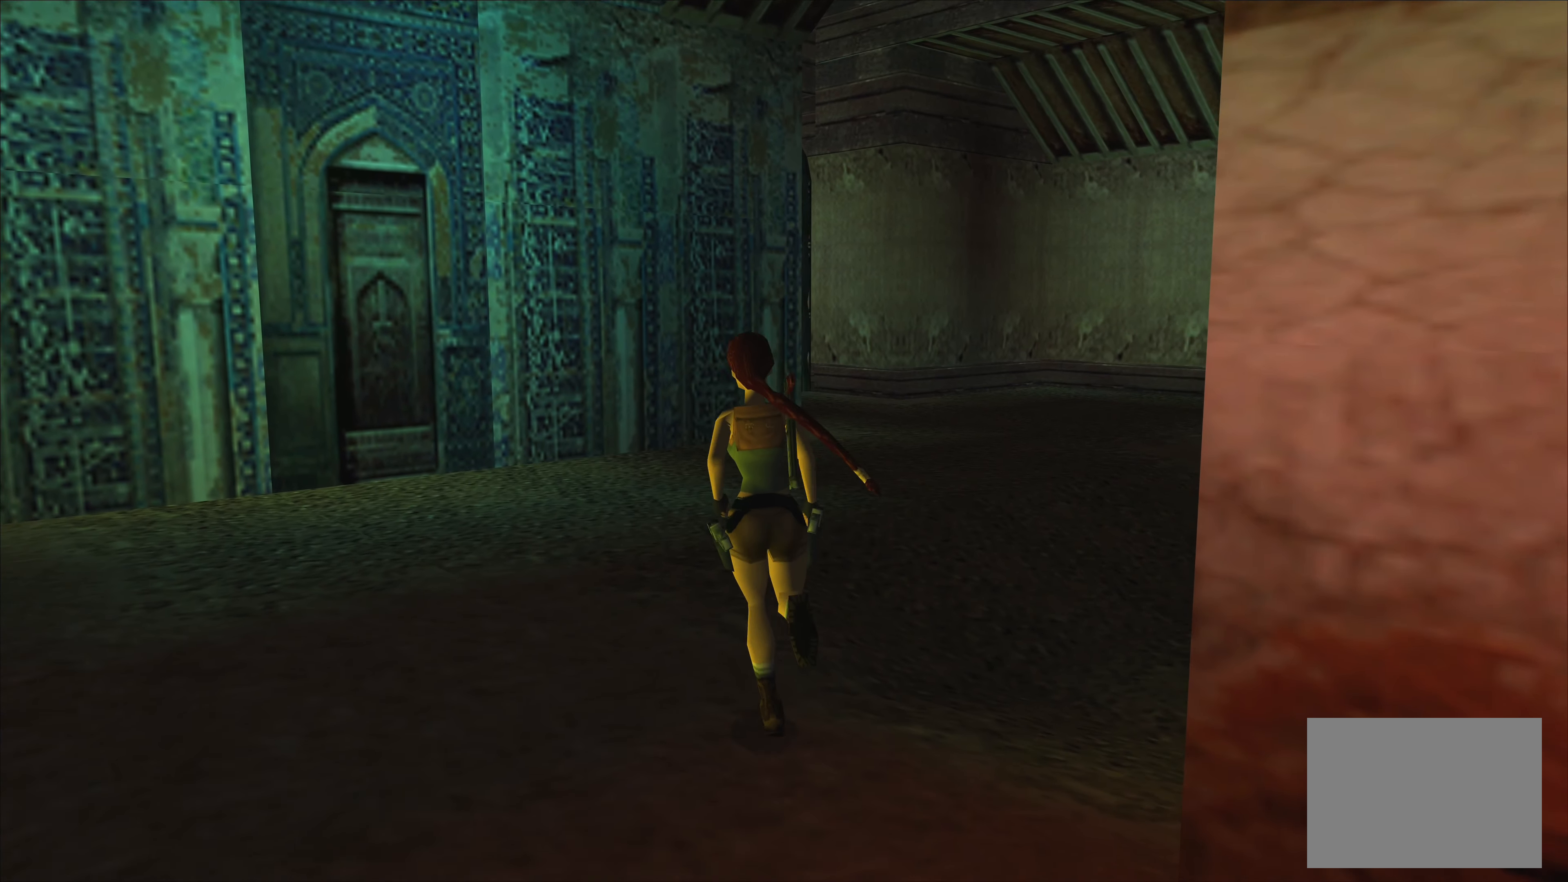
{"buttons": [], "left_stick": "up-left", "events": [[183, "left_stick", "up-left"]]}
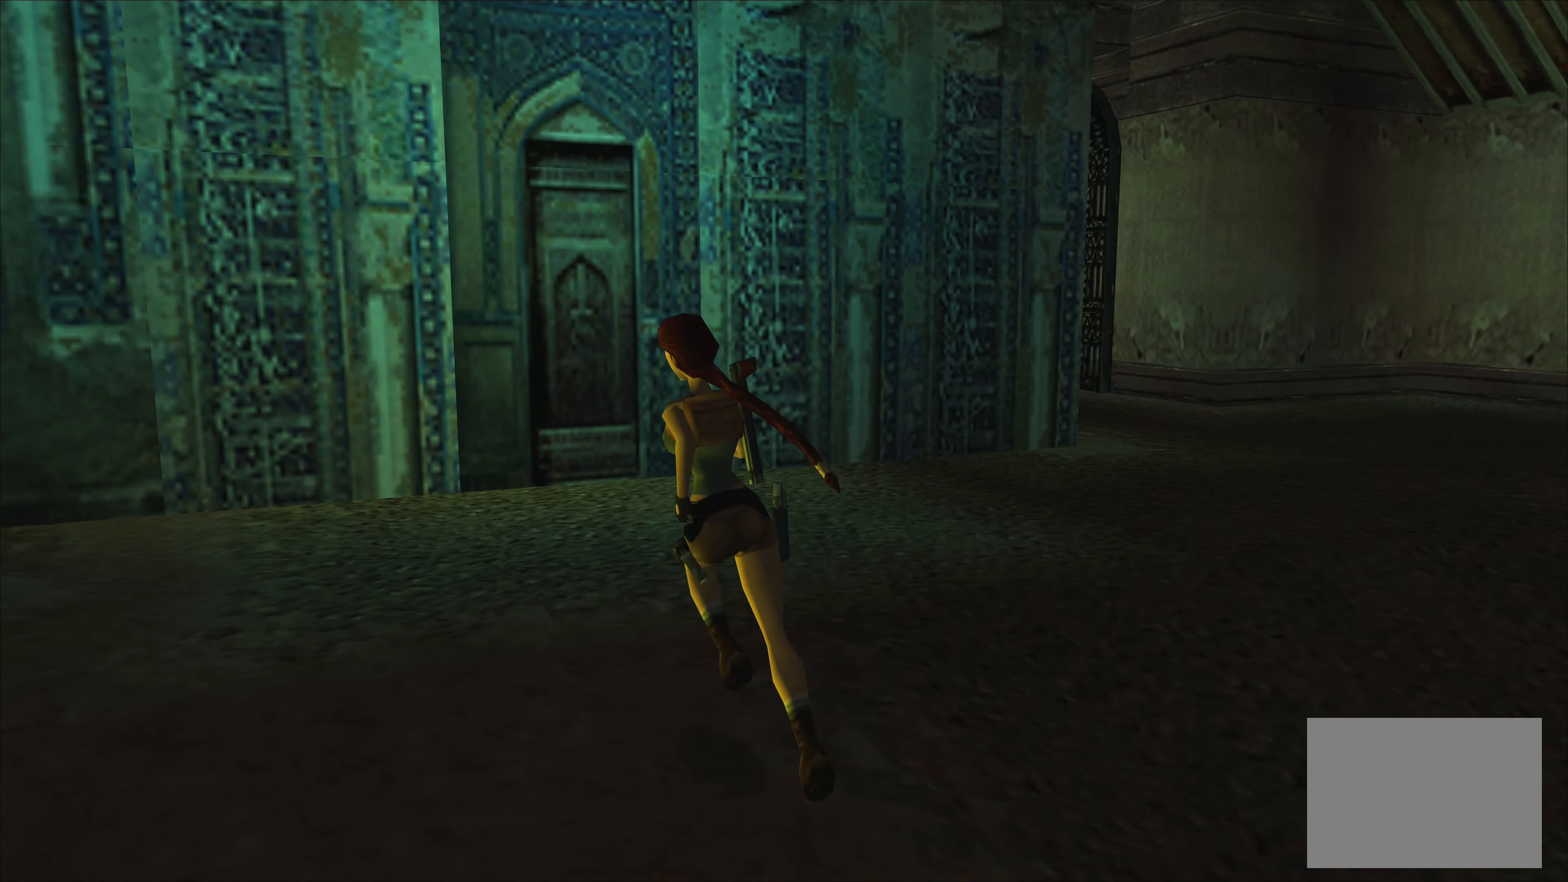
{"buttons": [], "left_stick": "right", "events": [[150, "left_stick", "right"]]}
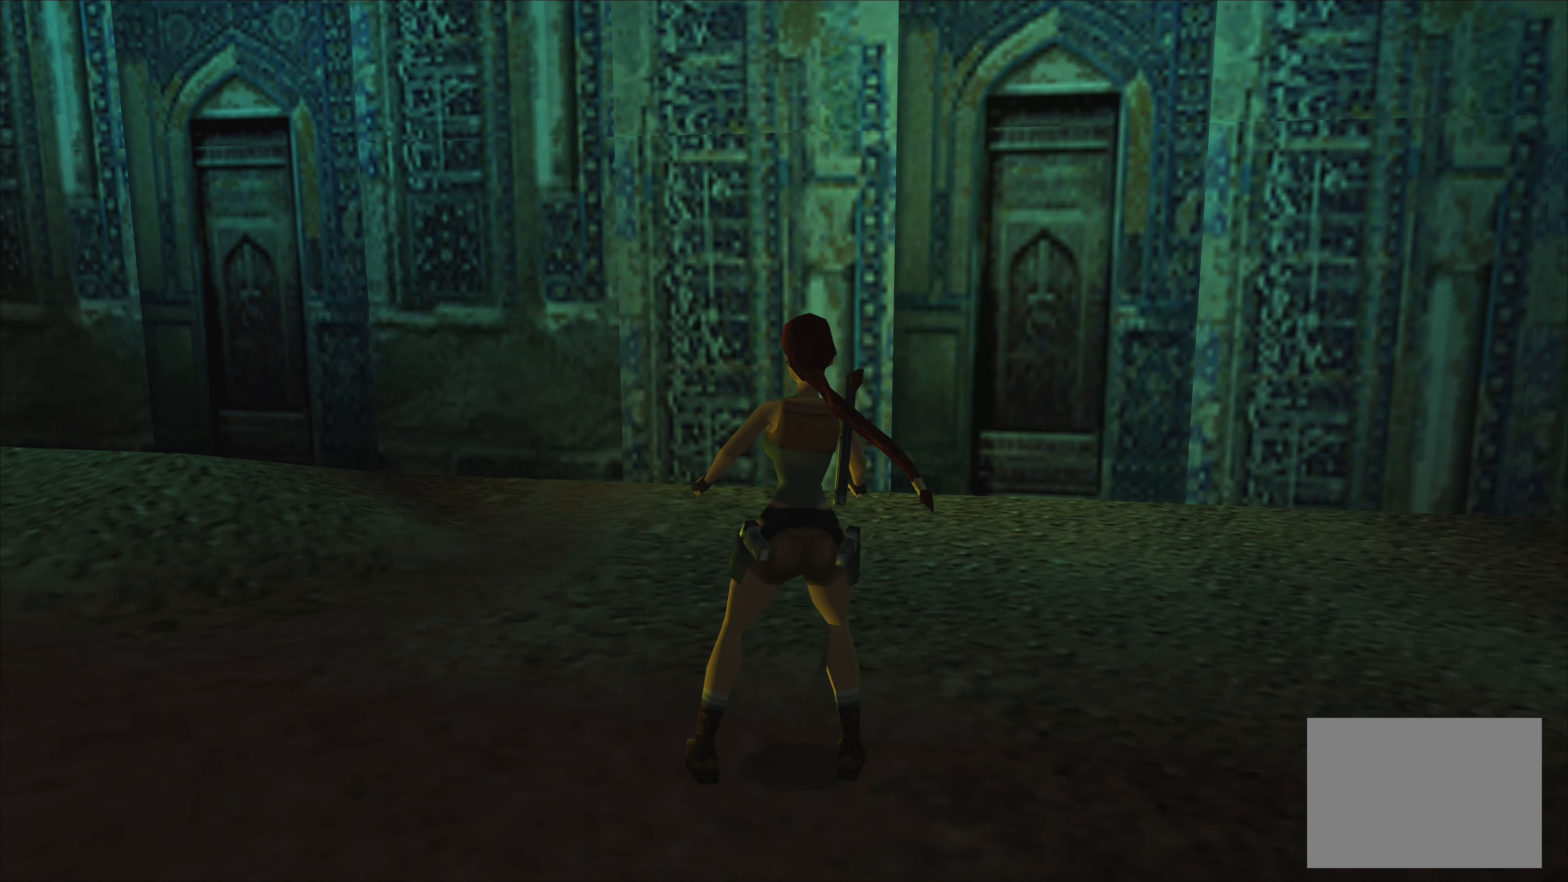
{"buttons": [], "left_stick": "up-right", "events": [[183, "left_stick", "up-right"]]}
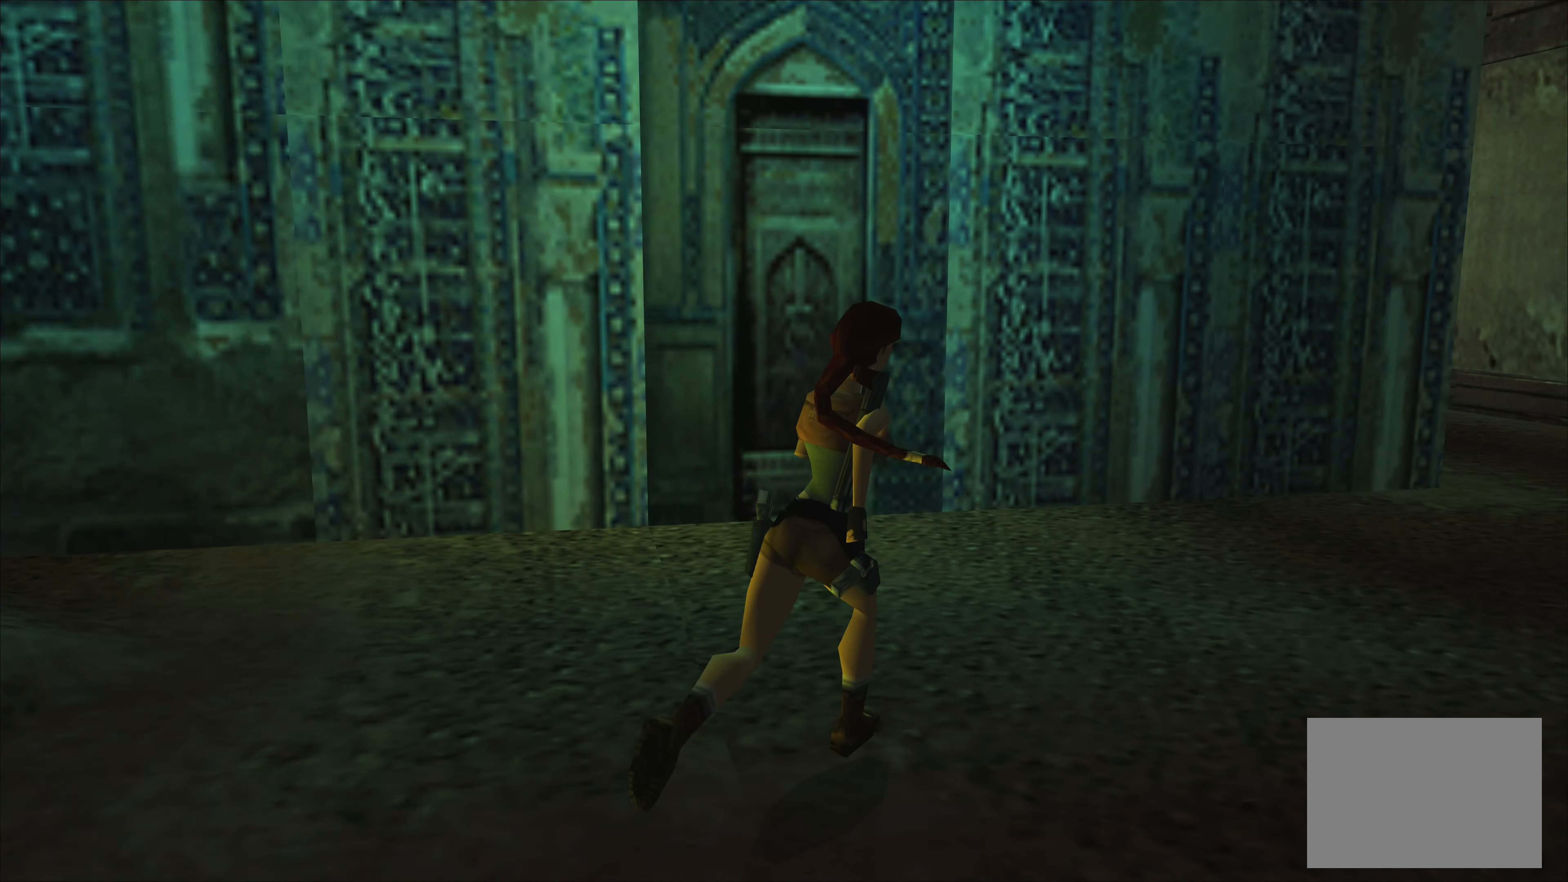
{"buttons": ["R2"], "left_stick": "up", "events": [[283, "left_stick", "up"], [366, "R2", "down"]]}
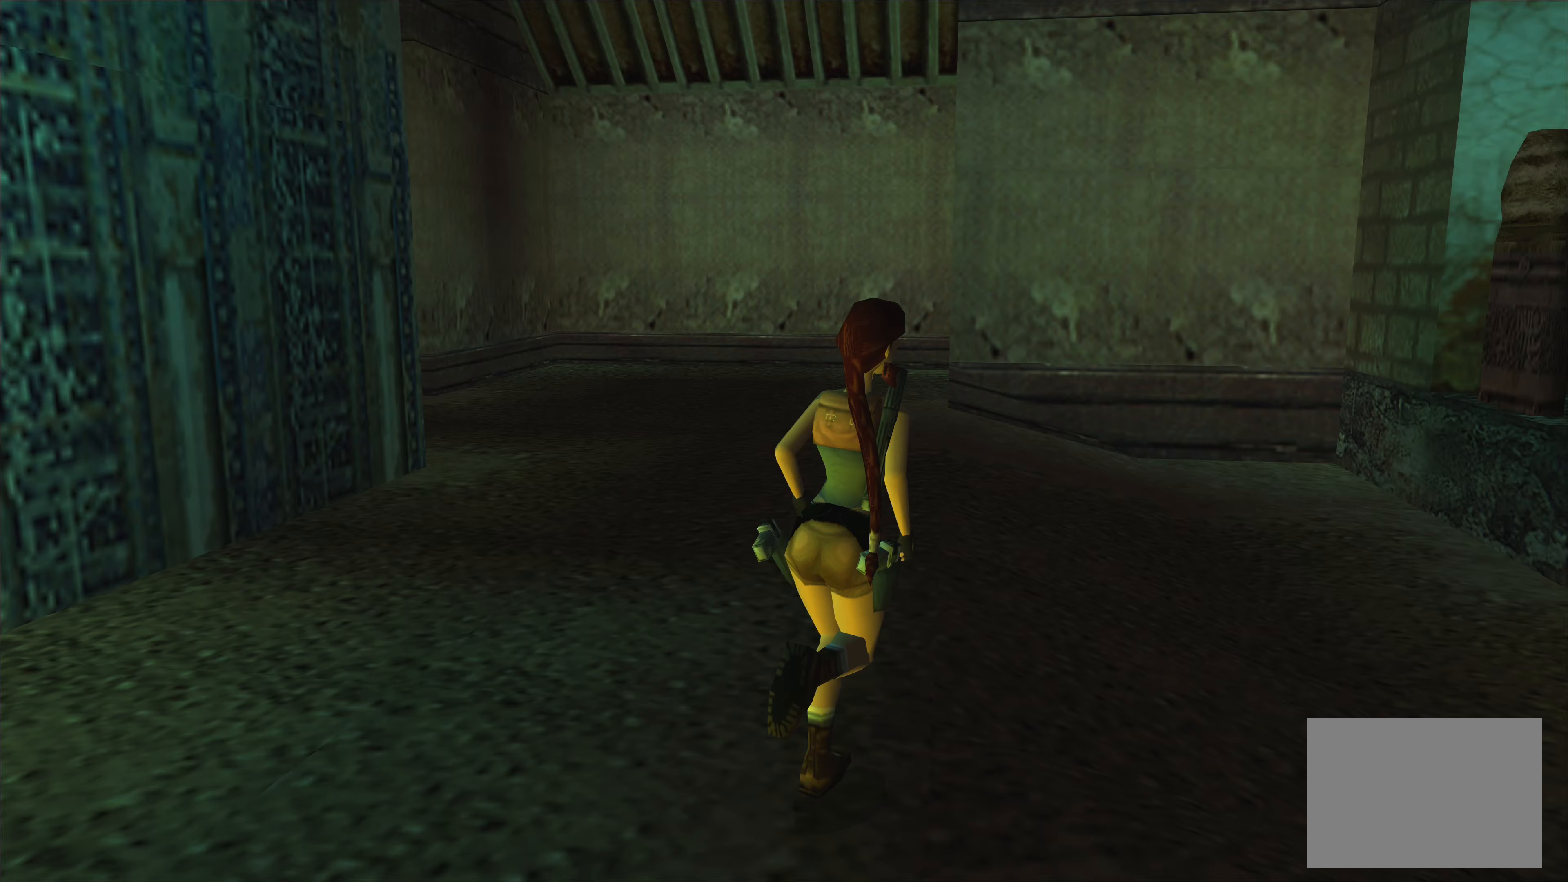
{"buttons": ["R2"], "left_stick": "up", "events": []}
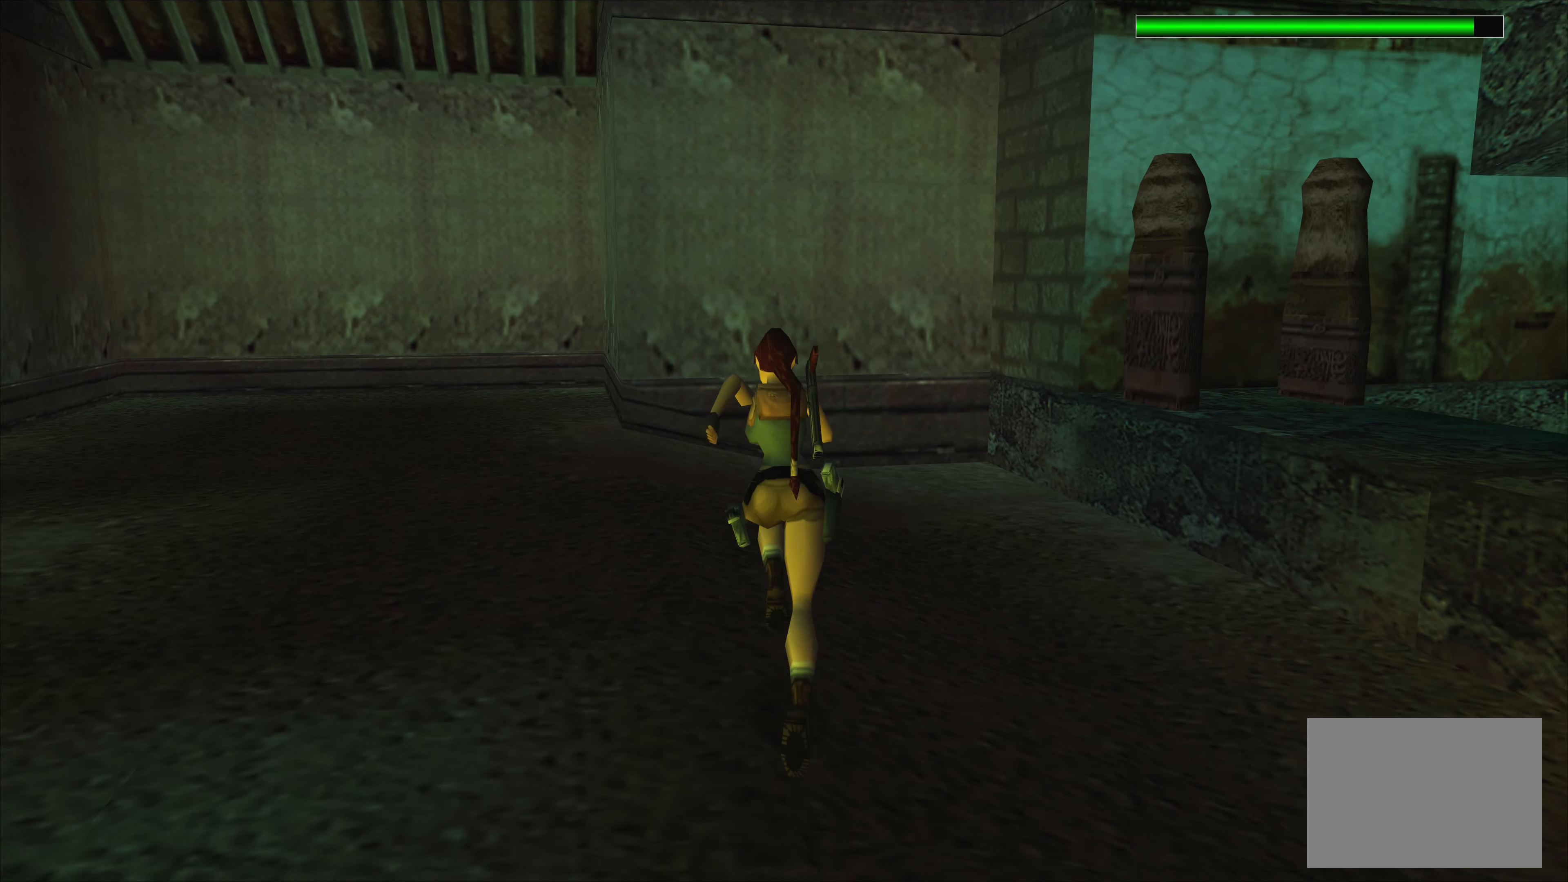
{"buttons": ["R2"], "left_stick": "up-left", "events": [[217, "left_stick", "up-left"]]}
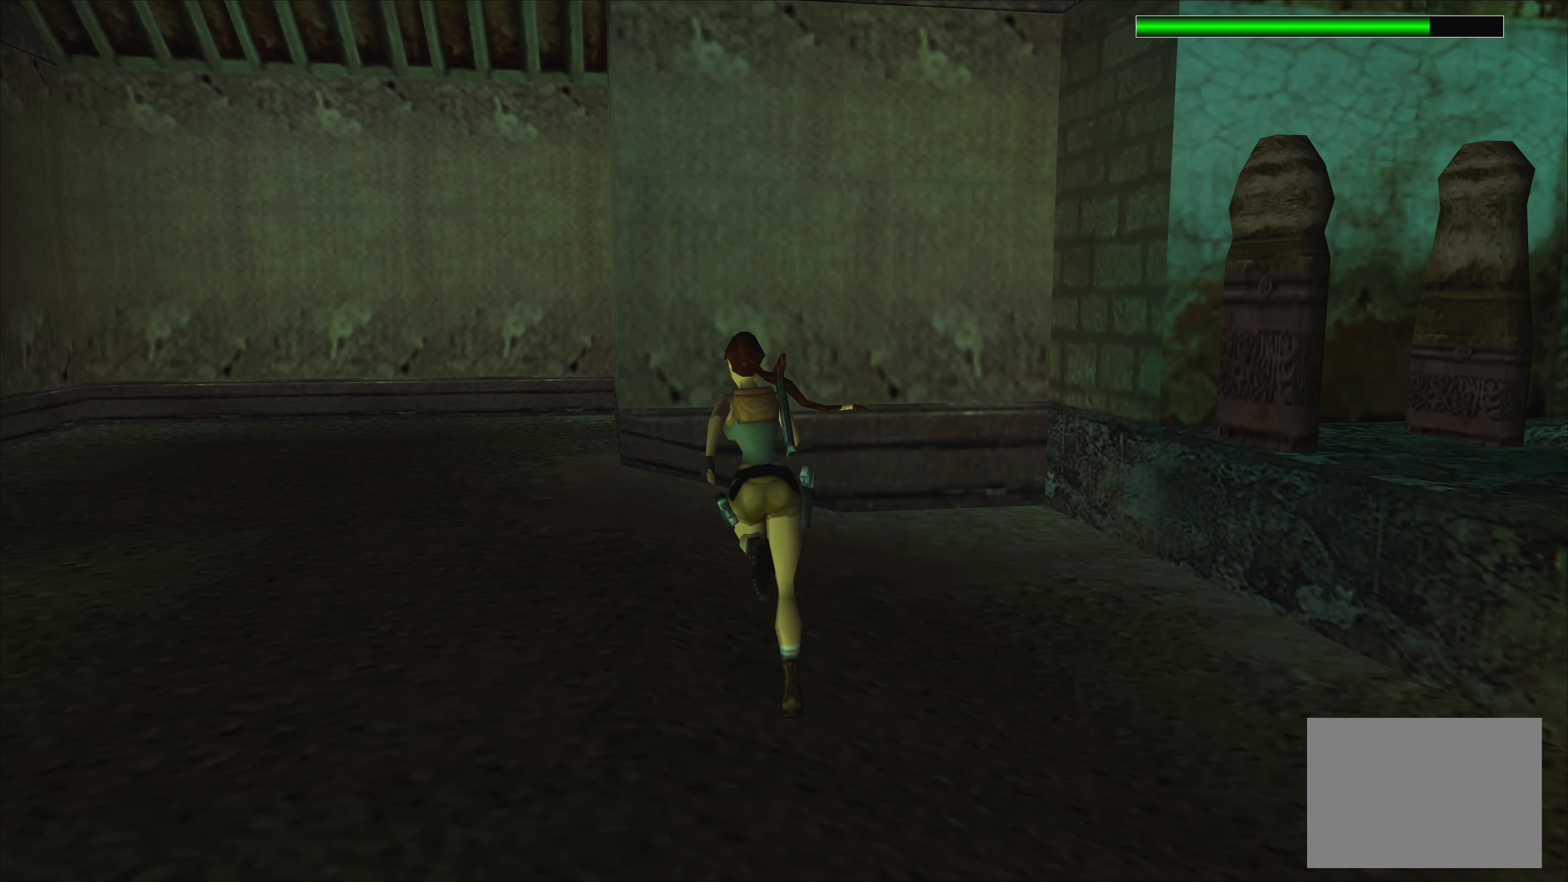
{"buttons": [], "left_stick": "up-left", "events": [[217, "R2", "up"]]}
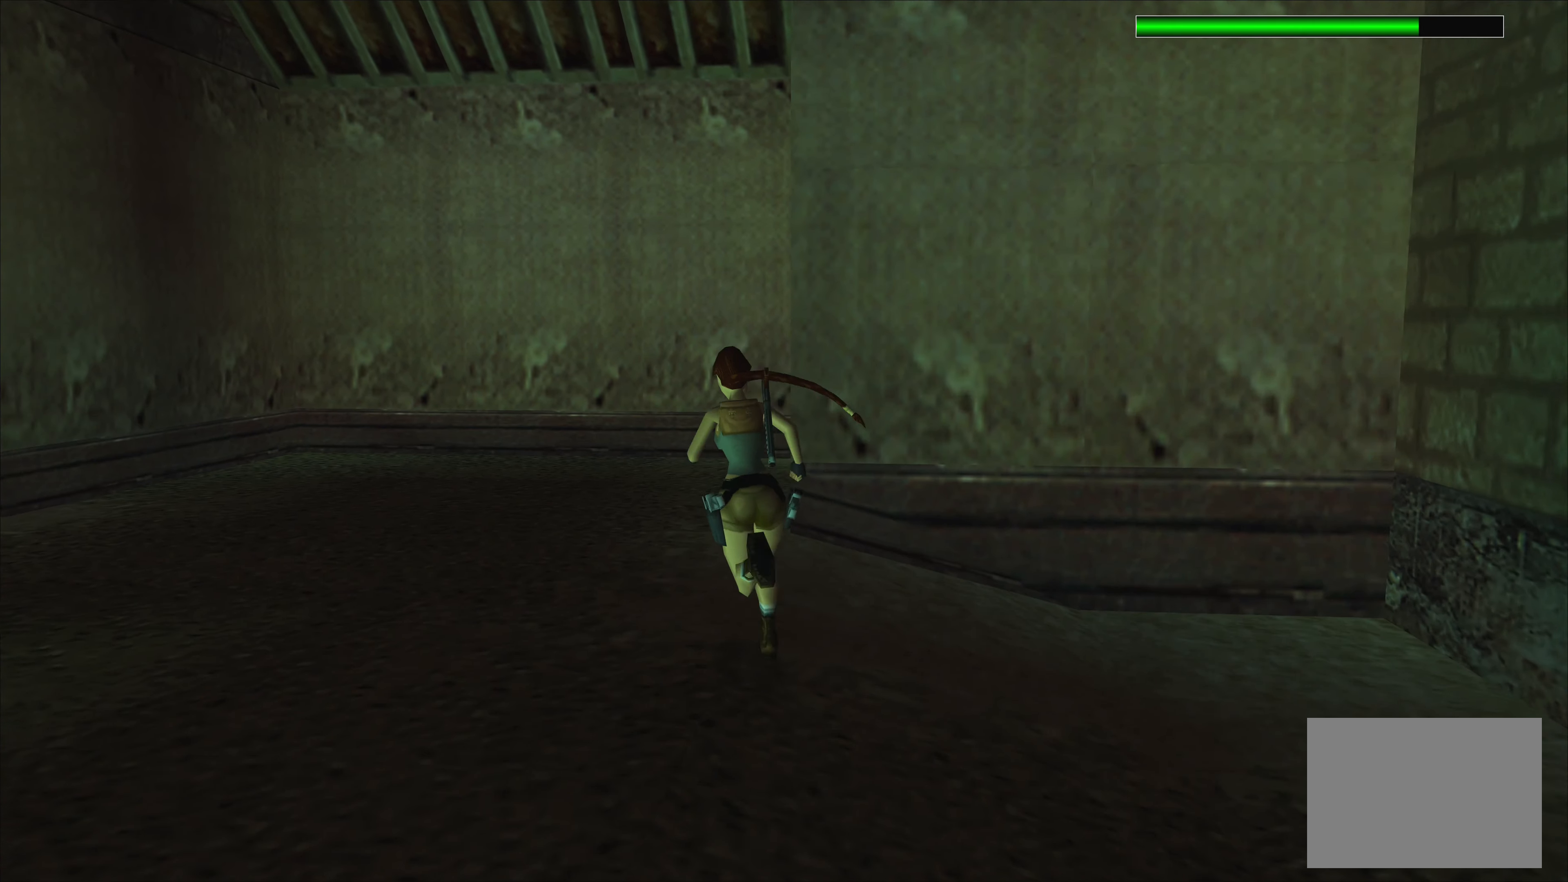
{"buttons": [], "left_stick": "up-left", "events": []}
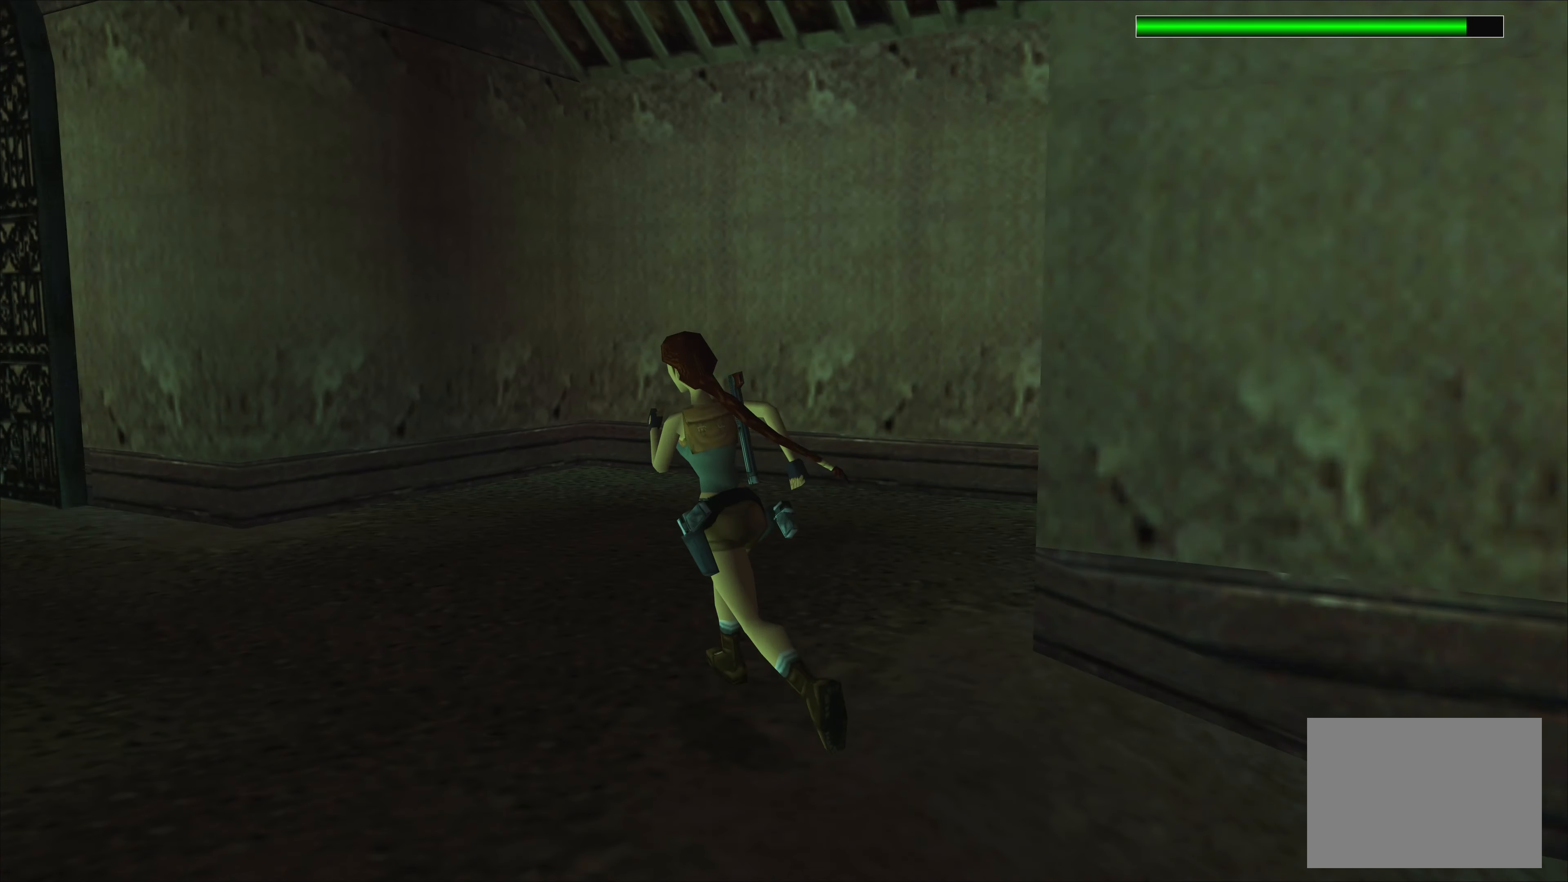
{"buttons": [], "left_stick": "up", "events": [[250, "left_stick", "up"]]}
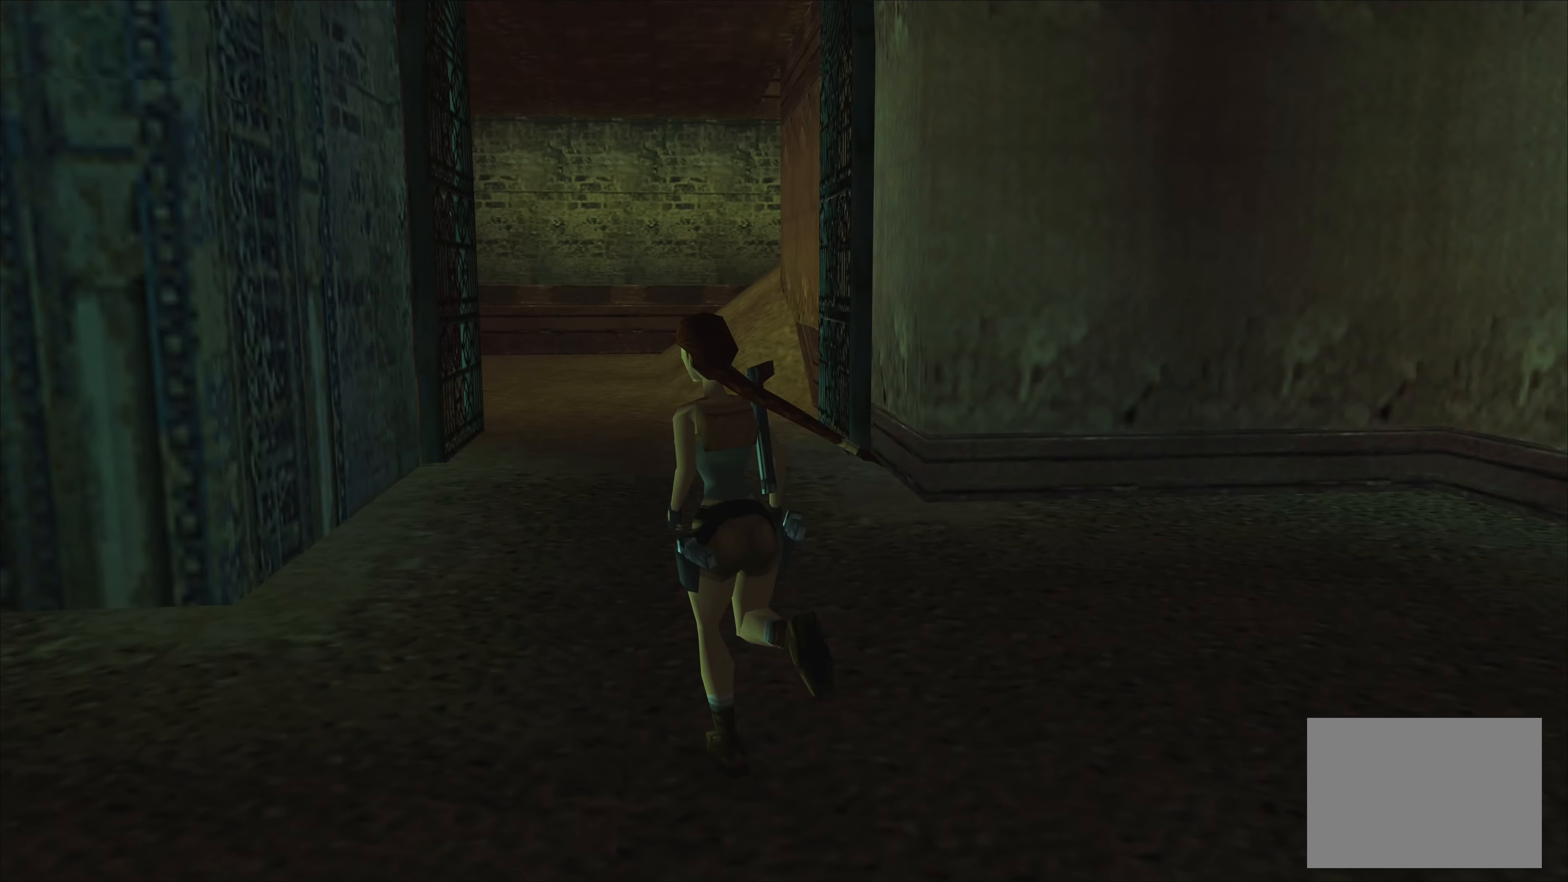
{"buttons": ["R2"], "left_stick": "up", "events": [[267, "R2", "down"]]}
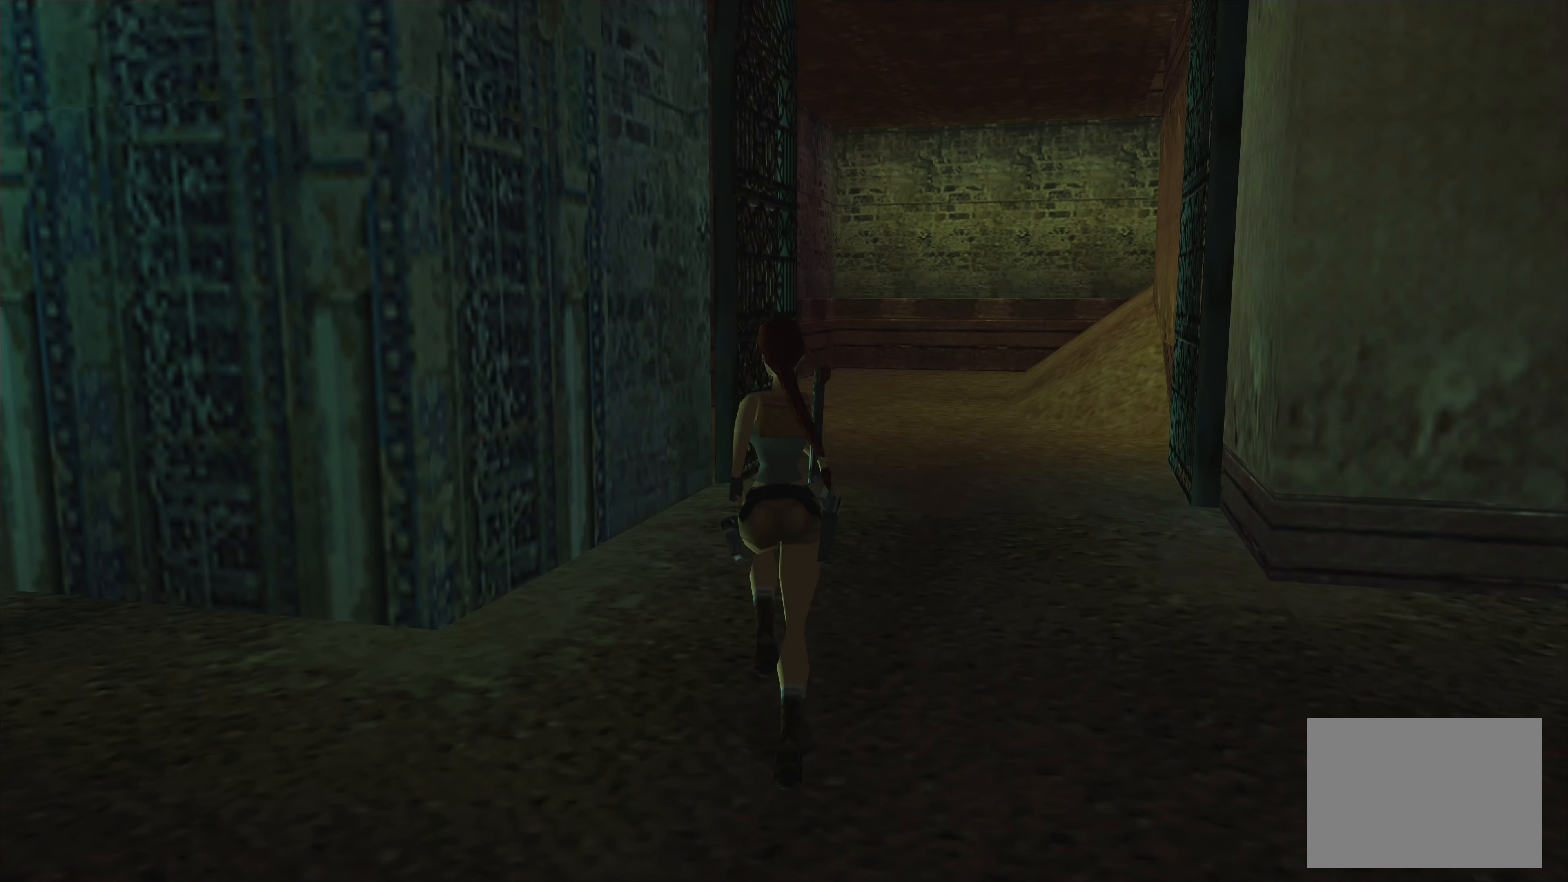
{"buttons": ["R2"], "left_stick": "up", "events": [[50, "left_stick", "up-right"], [467, "left_stick", "up"]]}
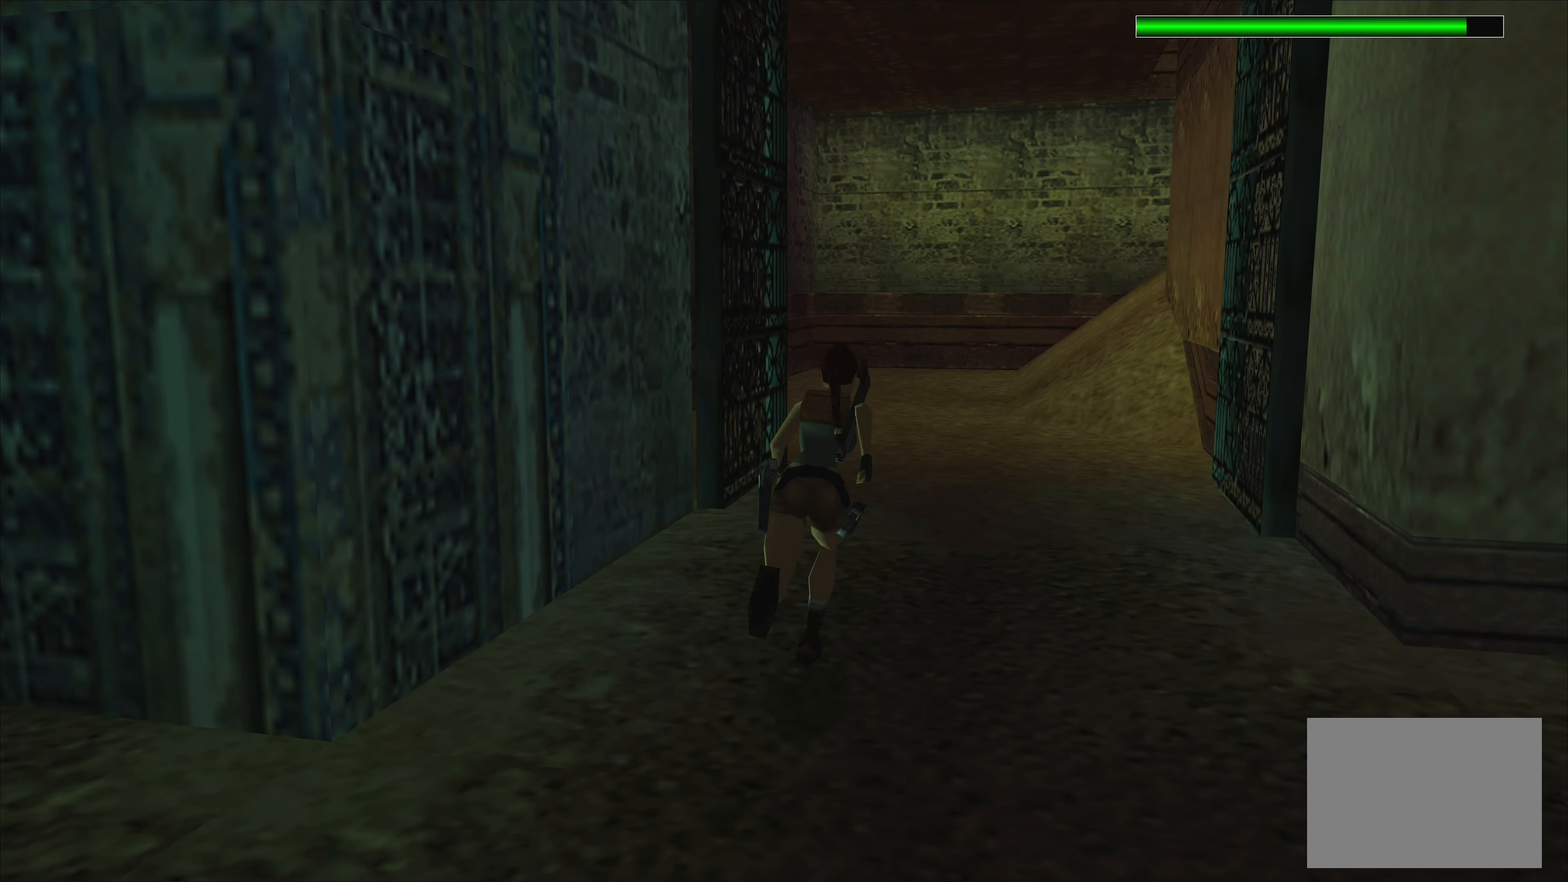
{"buttons": [], "left_stick": "up", "events": [[217, "R2", "up"]]}
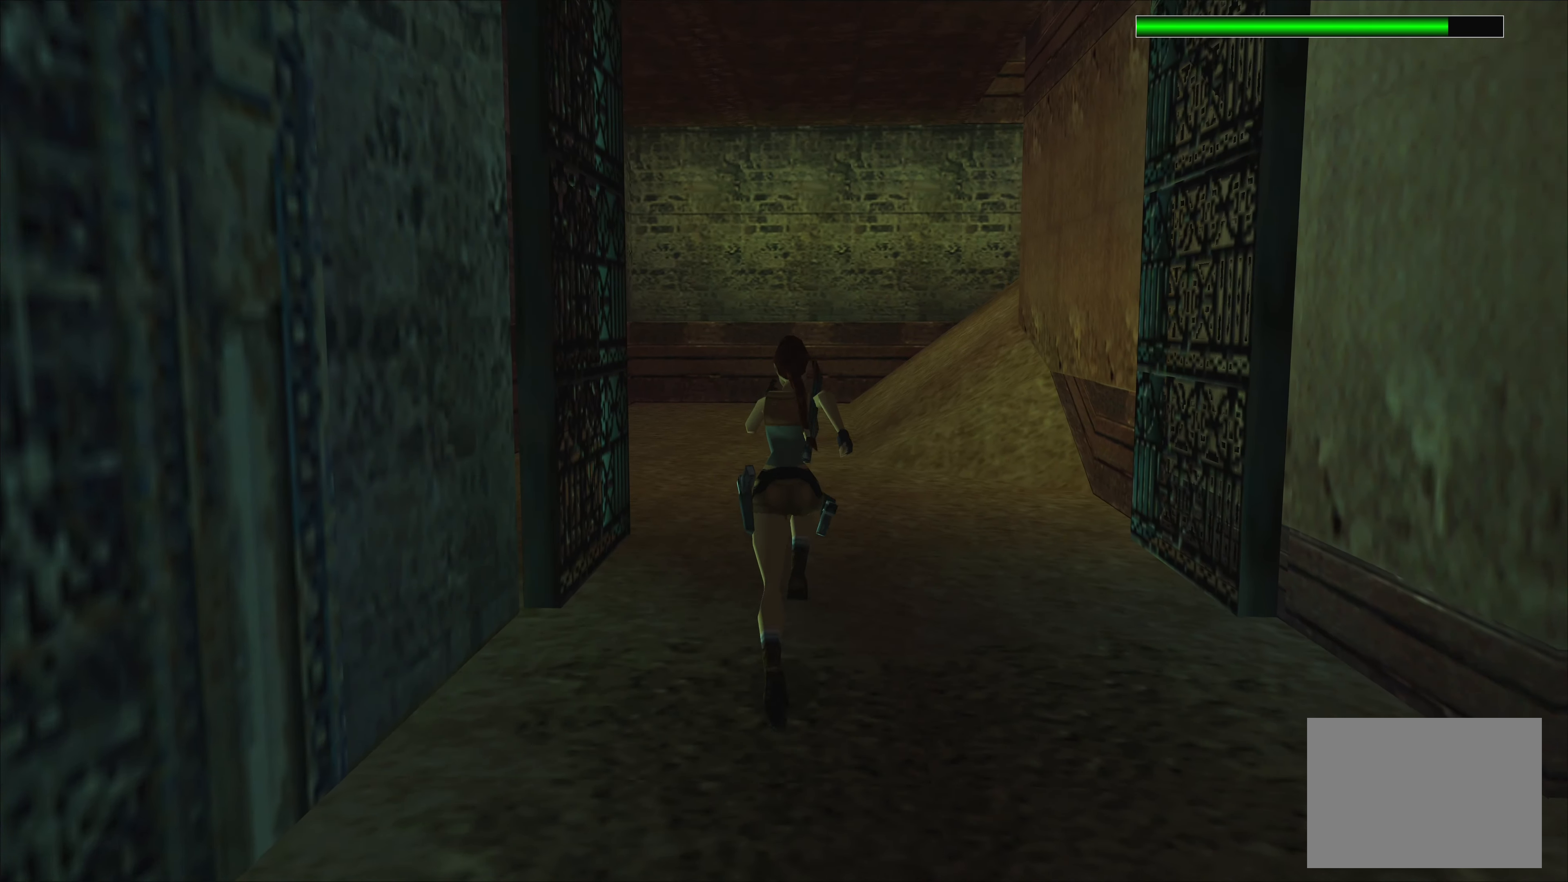
{"buttons": [], "left_stick": "up-left", "events": [[467, "left_stick", "up-left"]]}
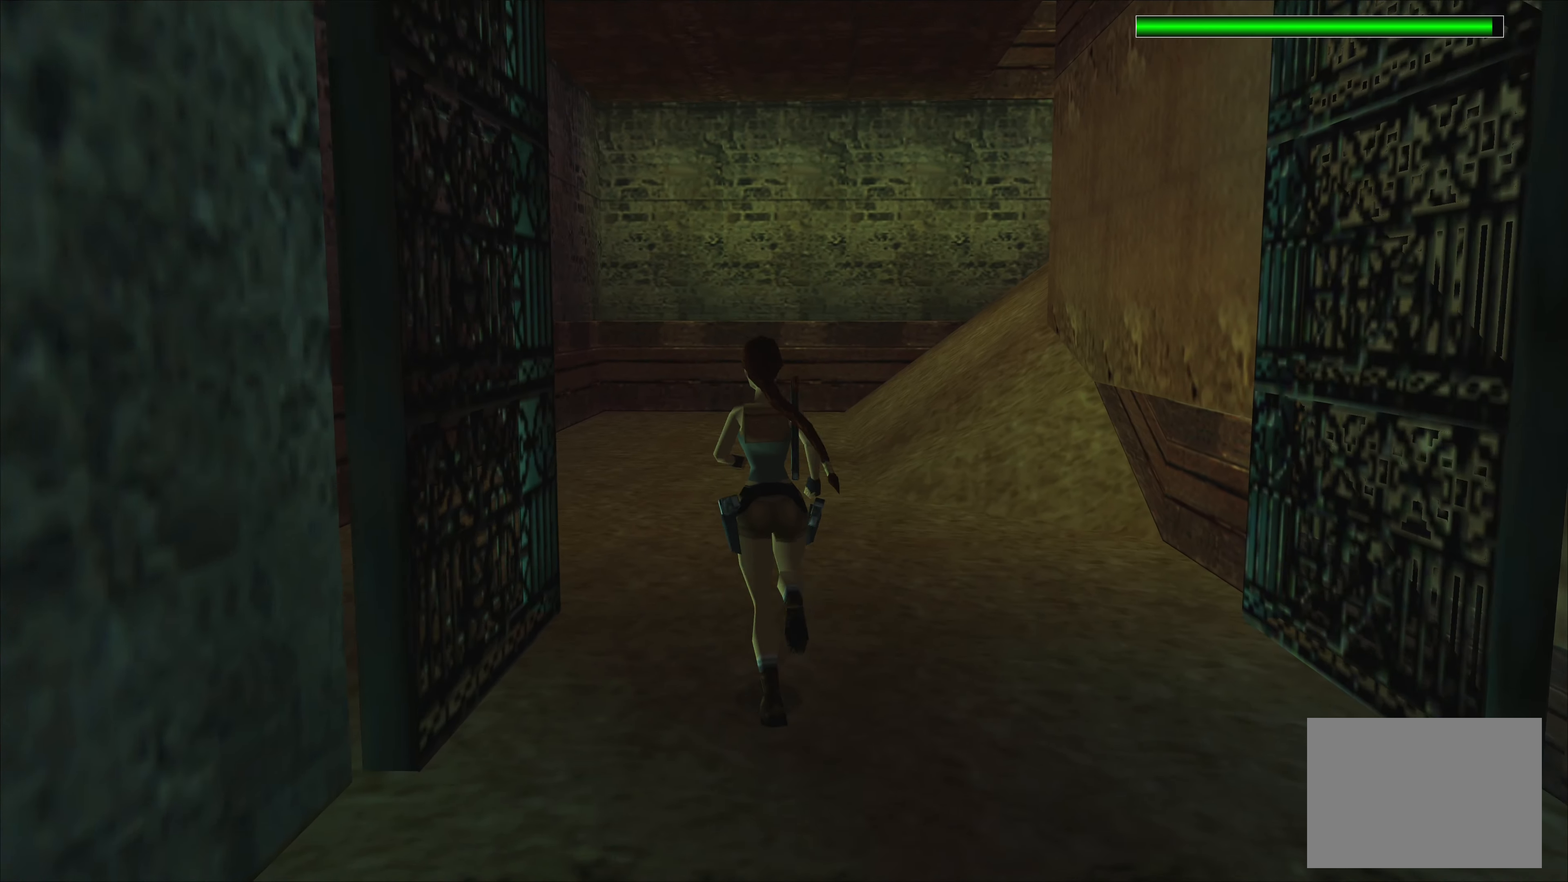
{"buttons": ["R2"], "left_stick": "up-right", "events": [[250, "left_stick", "up"], [333, "R2", "down"], [350, "left_stick", "up-right"]]}
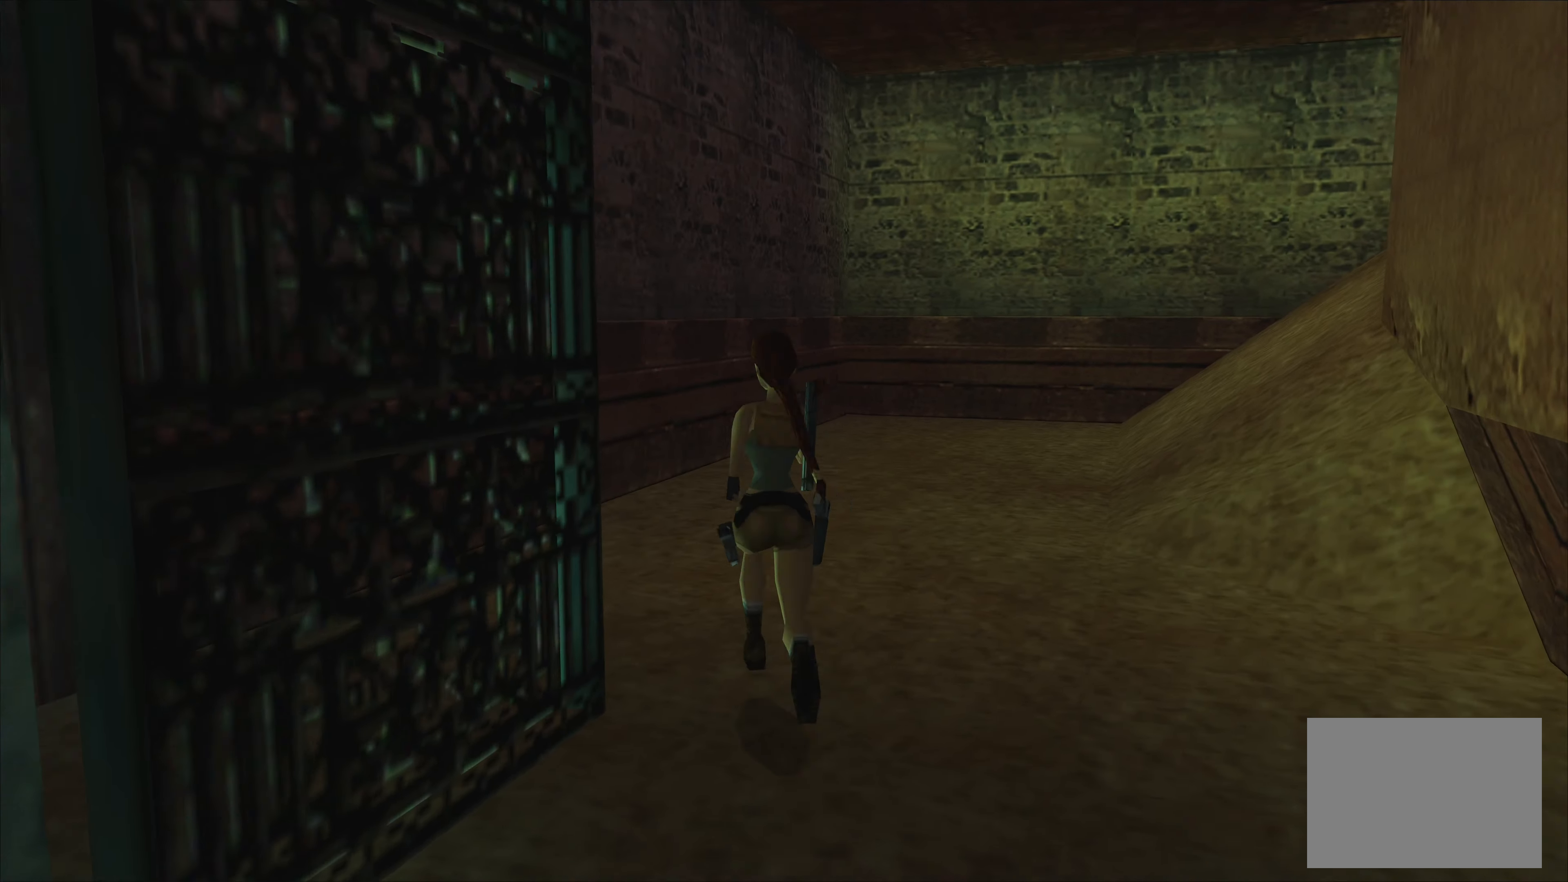
{"buttons": ["R2"], "left_stick": "up", "events": [[467, "left_stick", "up"]]}
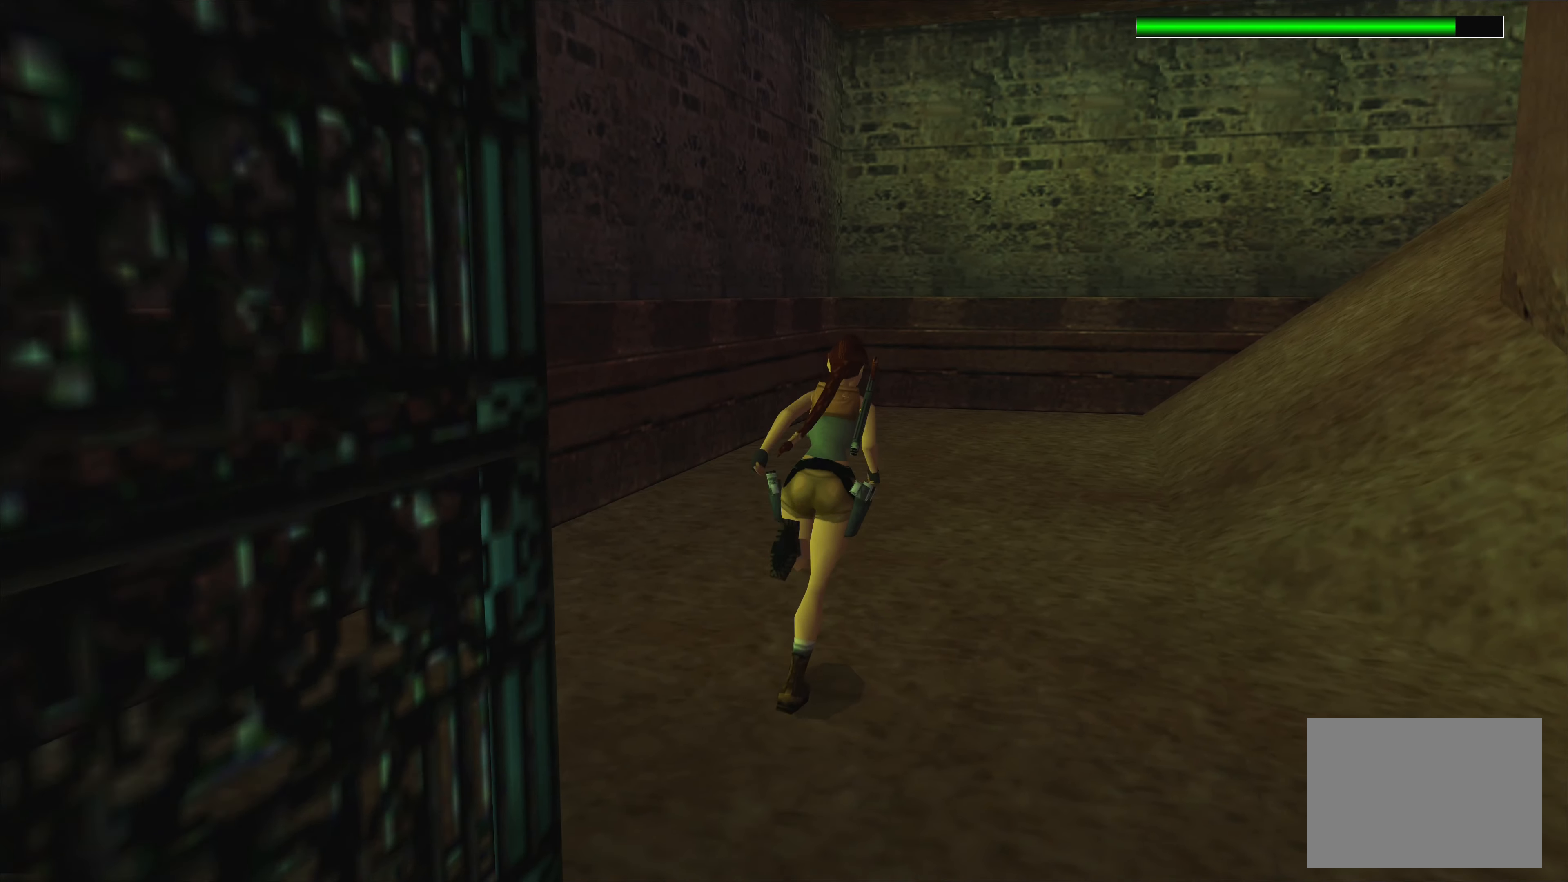
{"buttons": [], "left_stick": "up", "events": [[200, "R2", "up"]]}
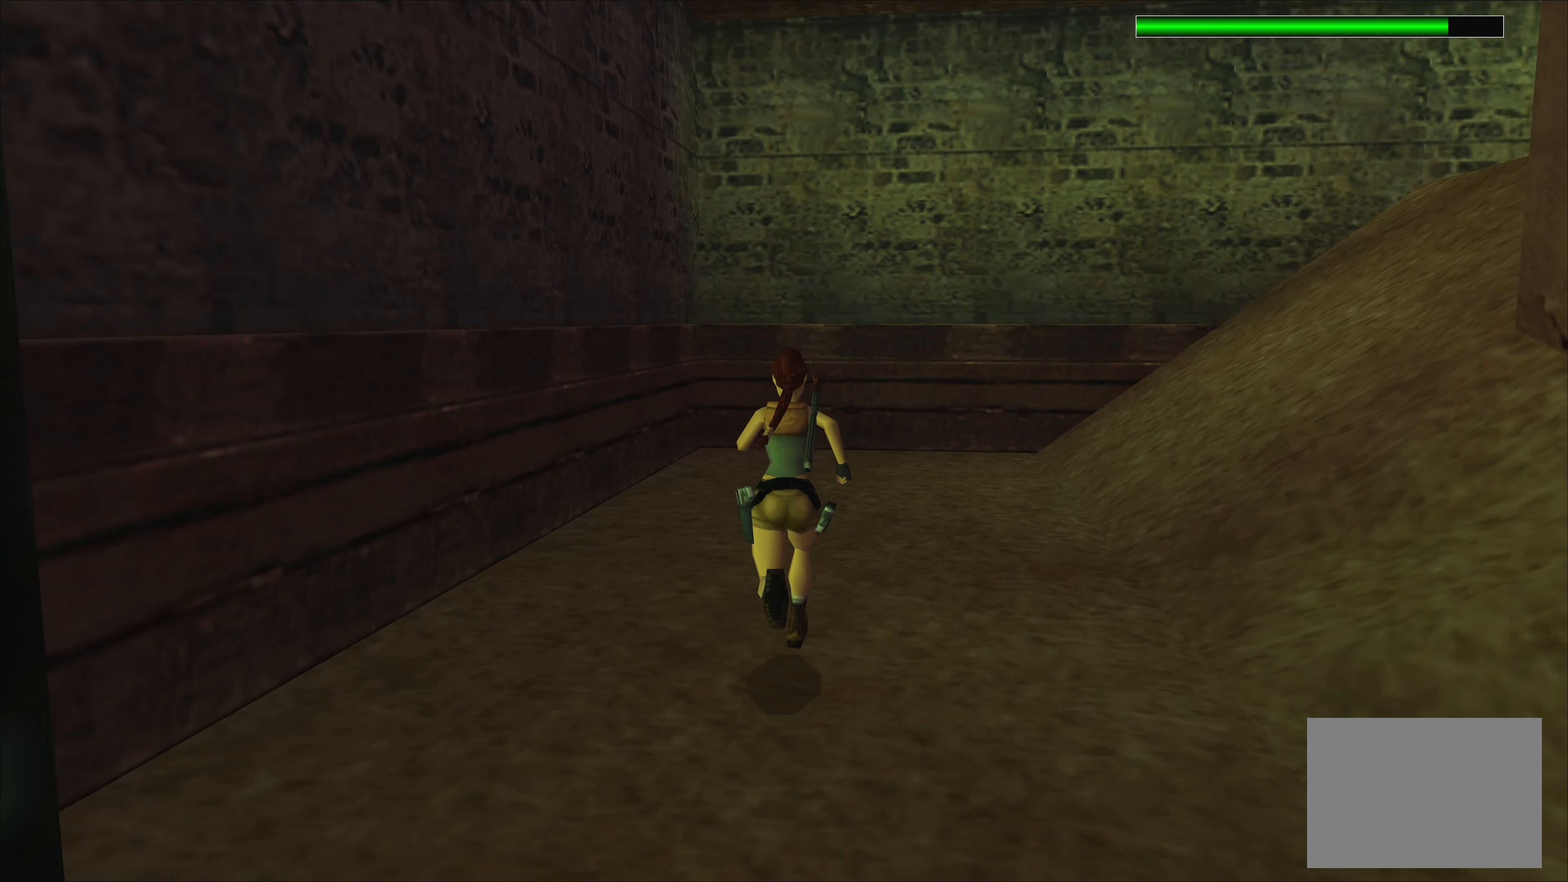
{"buttons": [], "left_stick": "up", "events": []}
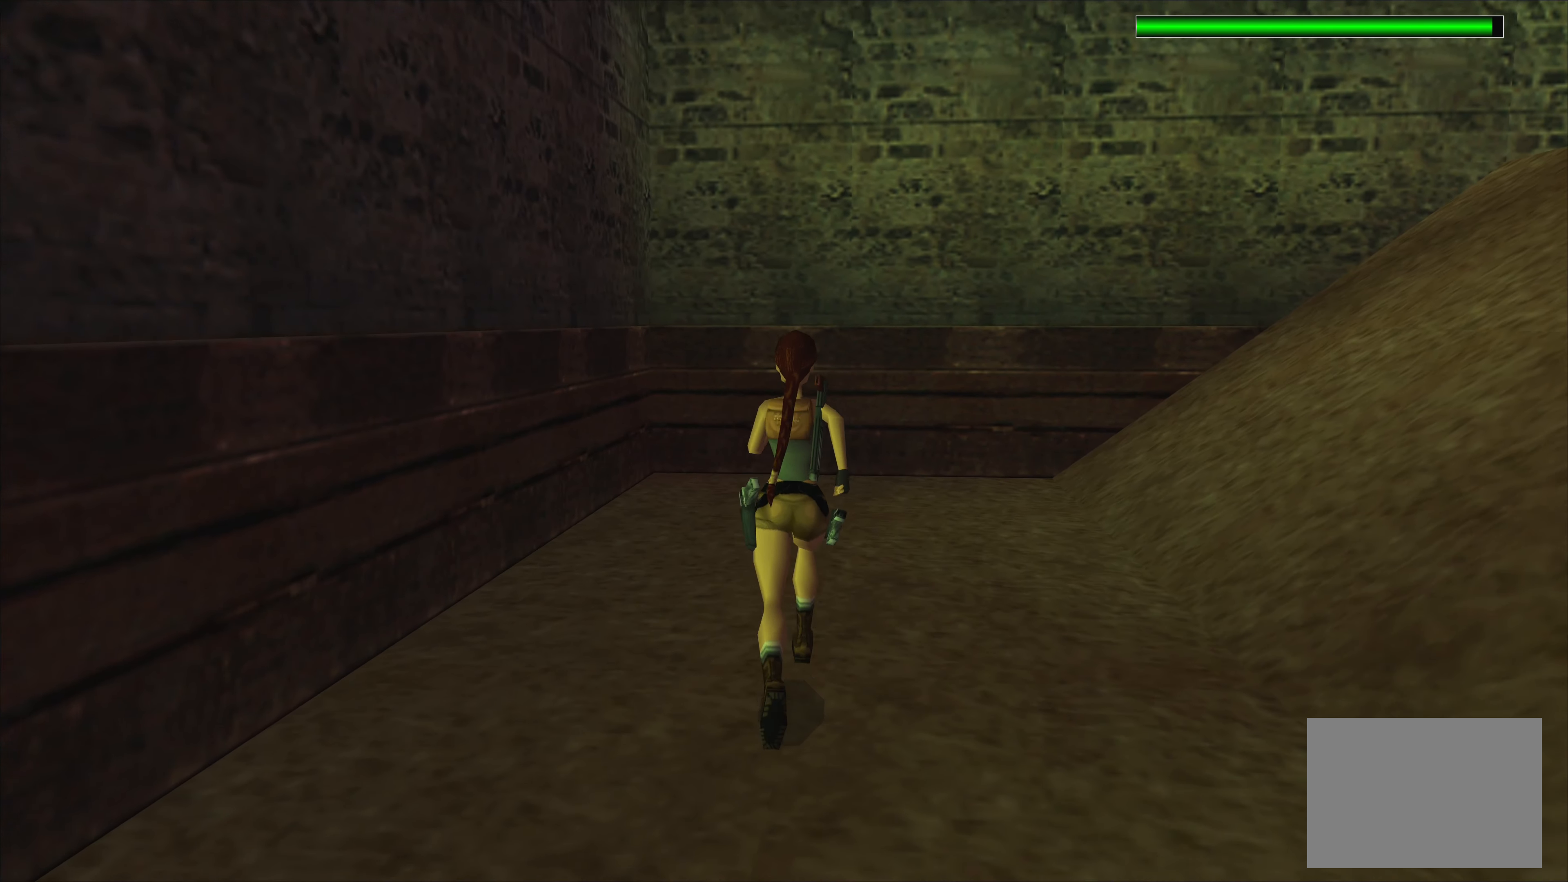
{"buttons": [], "left_stick": "up-right", "events": [[17, "left_stick", "up-right"]]}
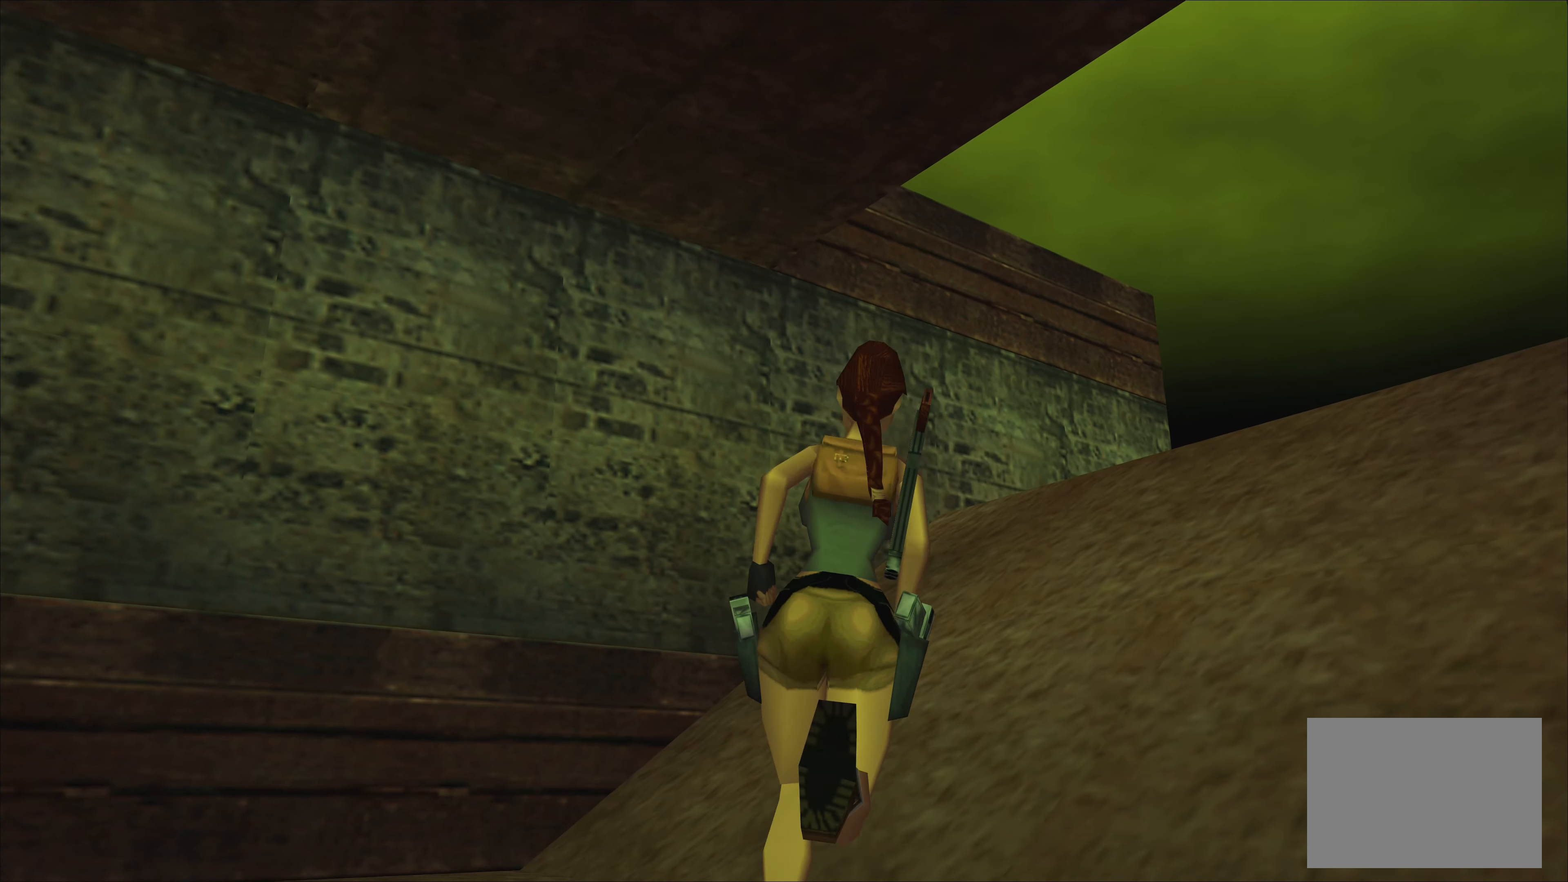
{"buttons": [], "left_stick": "center", "events": [[400, "left_stick", "center"]]}
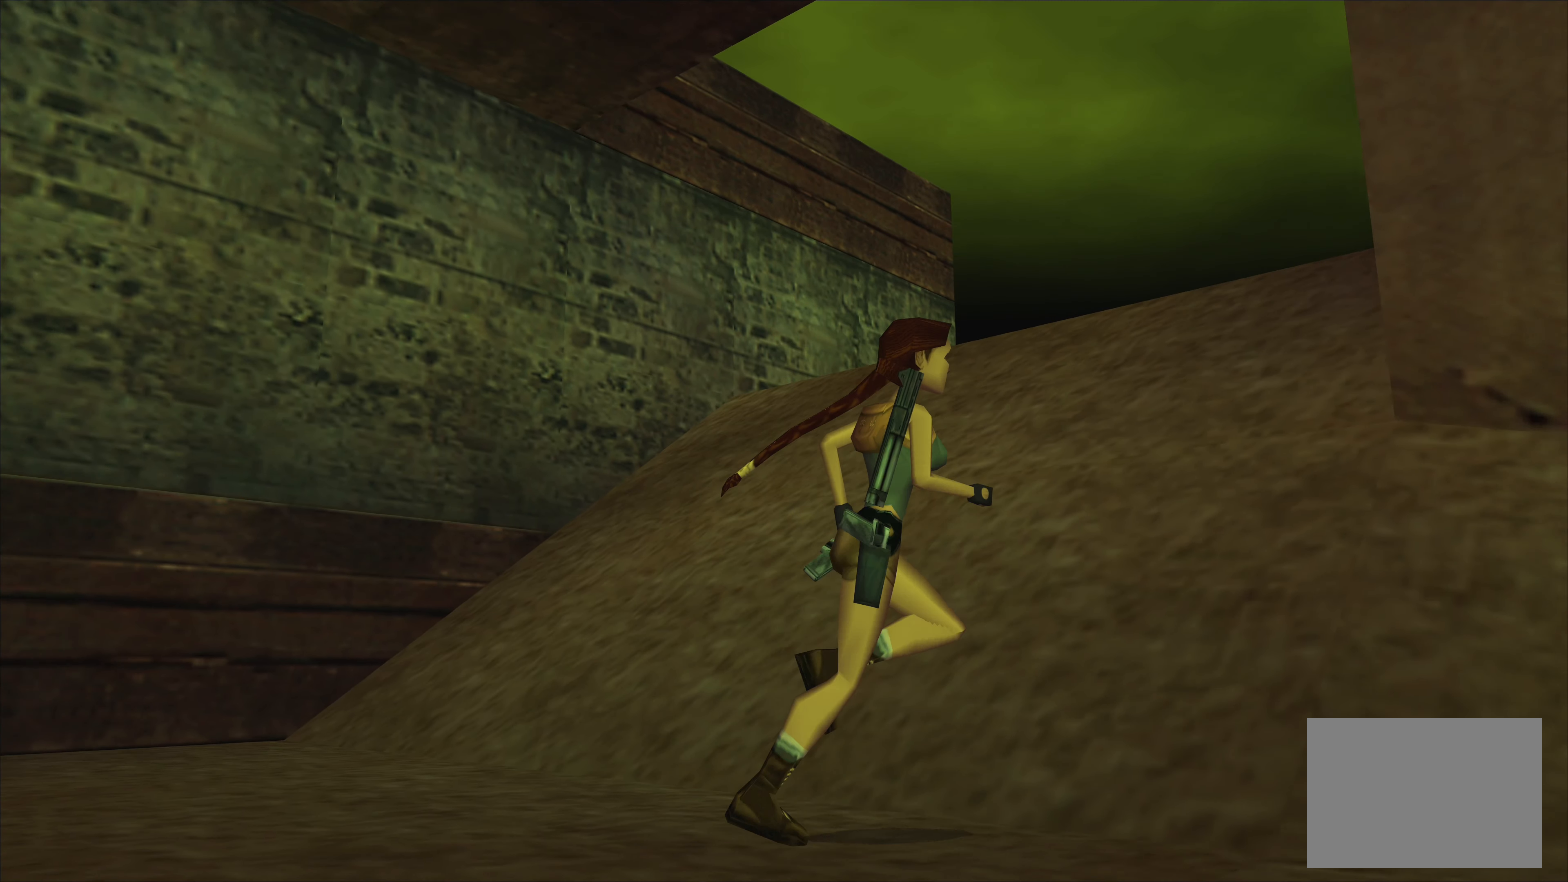
{"buttons": [], "left_stick": "up", "events": [[84, "left_stick", "up"]]}
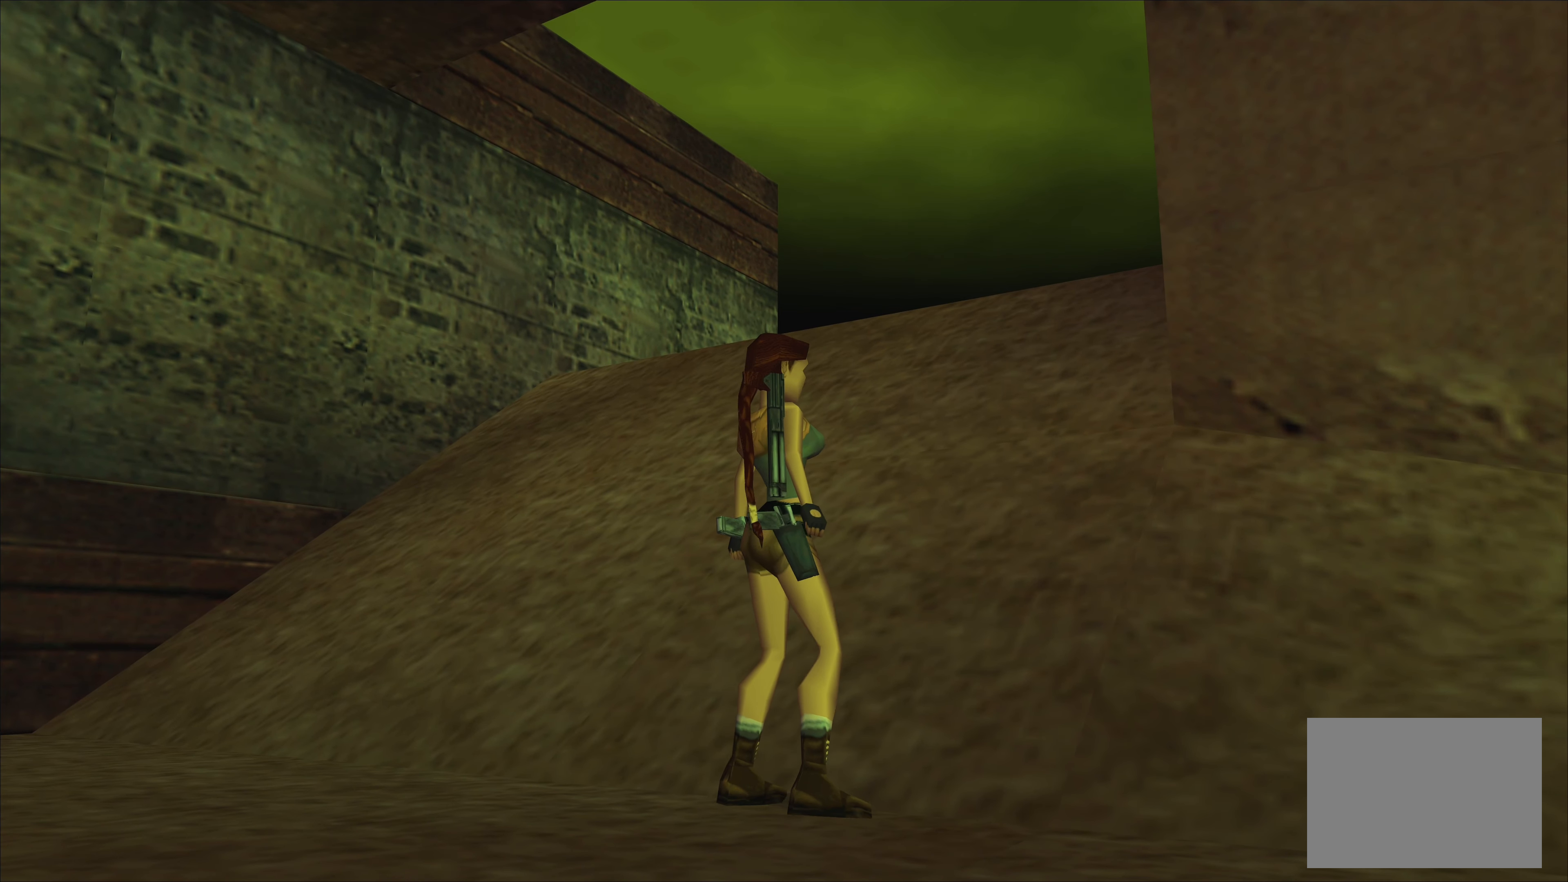
{"buttons": [], "left_stick": "up-right", "events": [[84, "left_stick", "up-left"], [434, "left_stick", "up-right"]]}